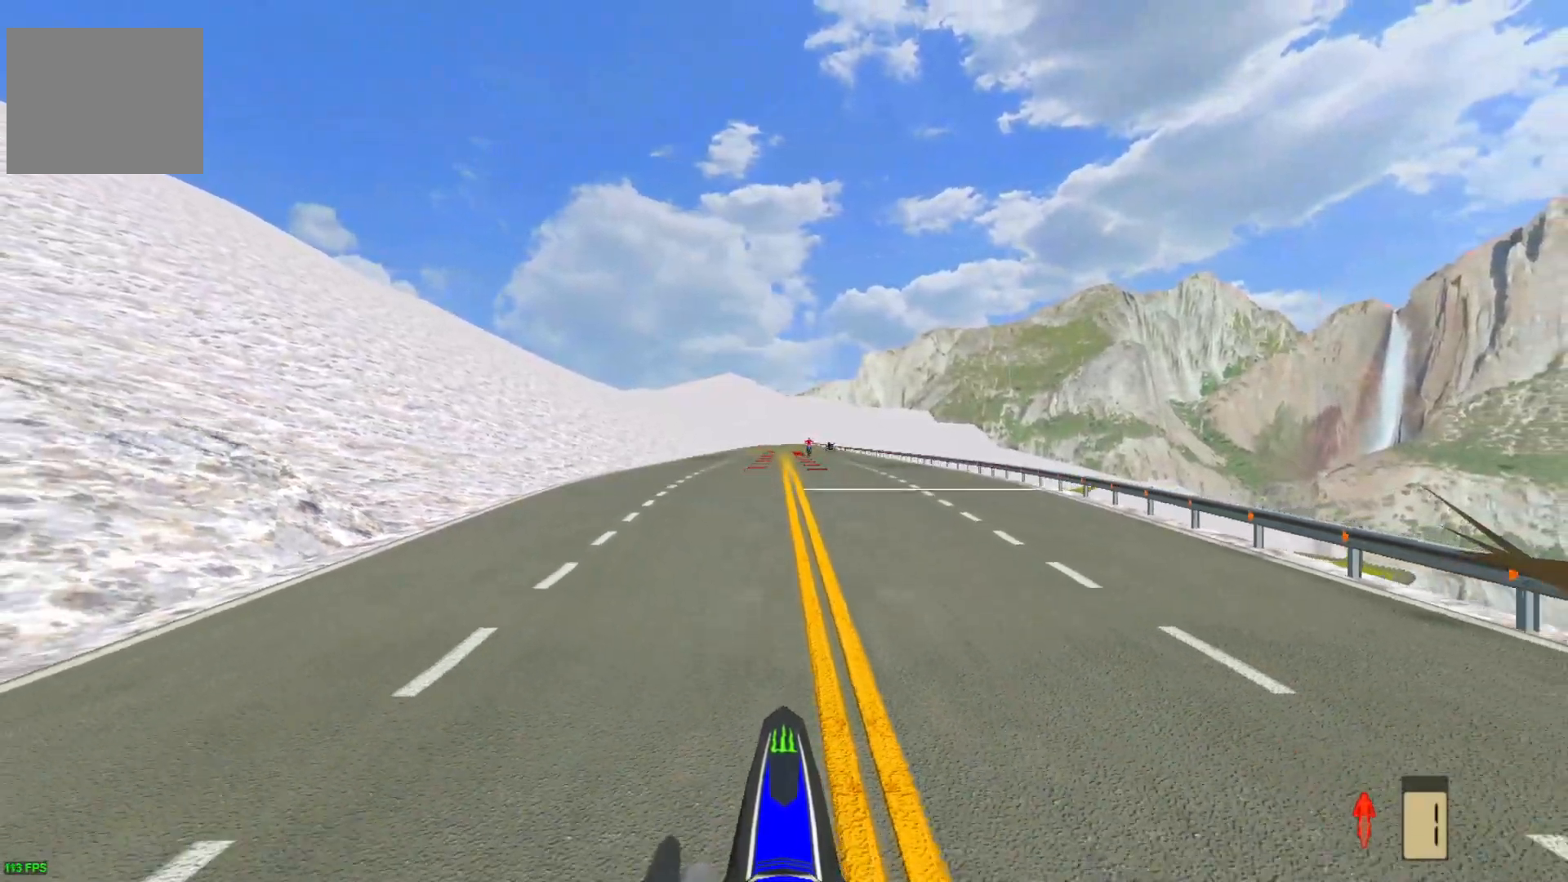
Gameplay with a controller (PlayStation layout); each line is a JSON object with the inputs held at the frame after it. "events" lists button and stick changes between this image and that frame as [ms after this image, input, new state], when the widget could be followed in between.
{"buttons": ["CROSS", "R2"], "left_stick": "center", "right_stick": "center", "events": []}
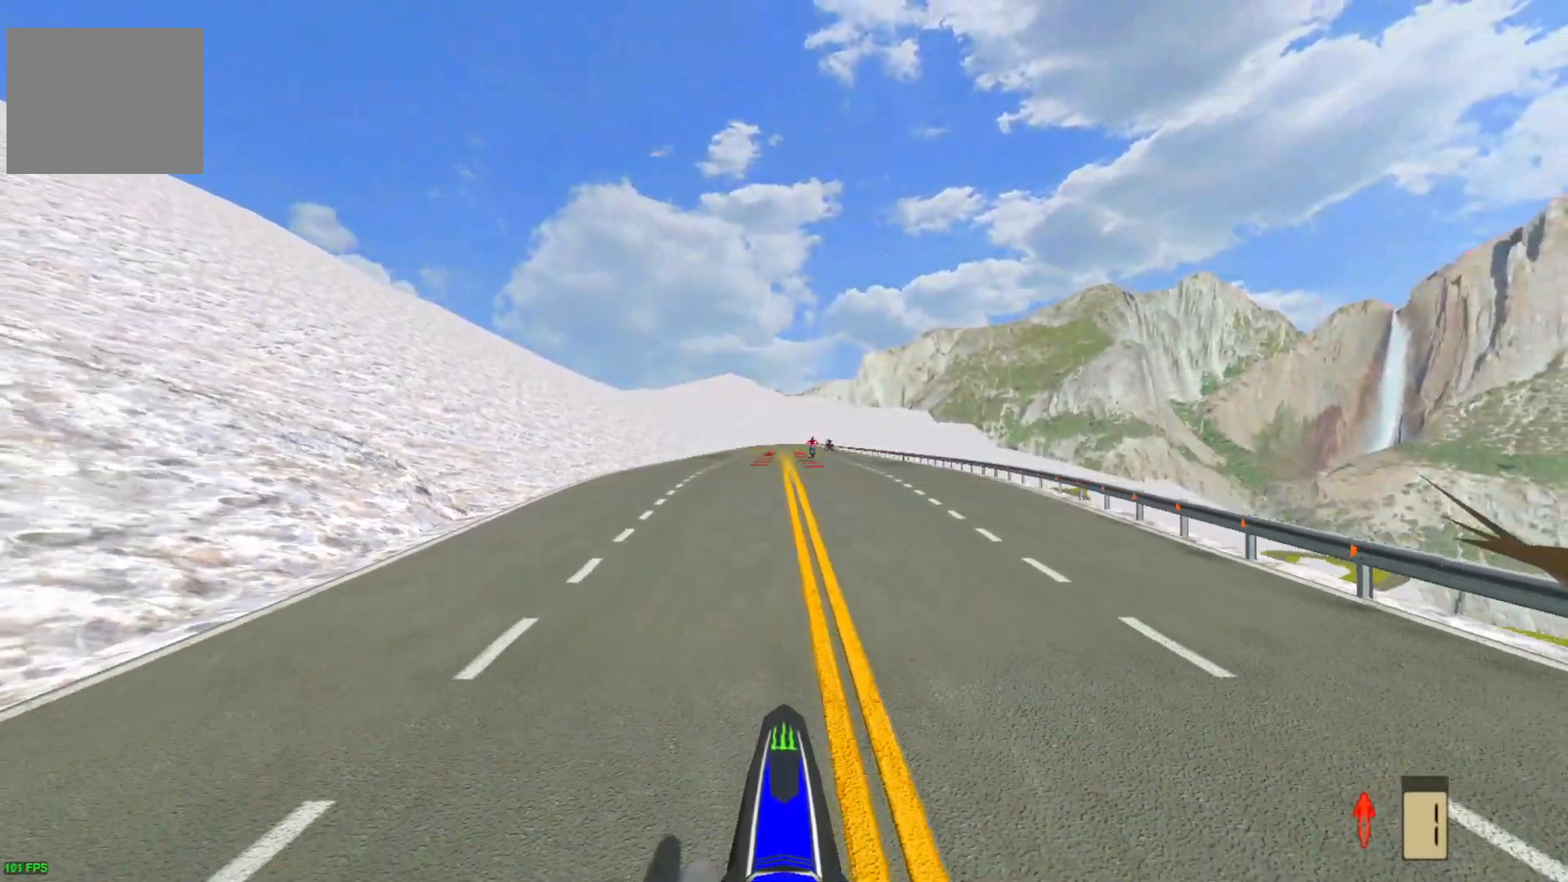
{"buttons": ["CROSS", "R2"], "left_stick": "center", "right_stick": "center", "events": []}
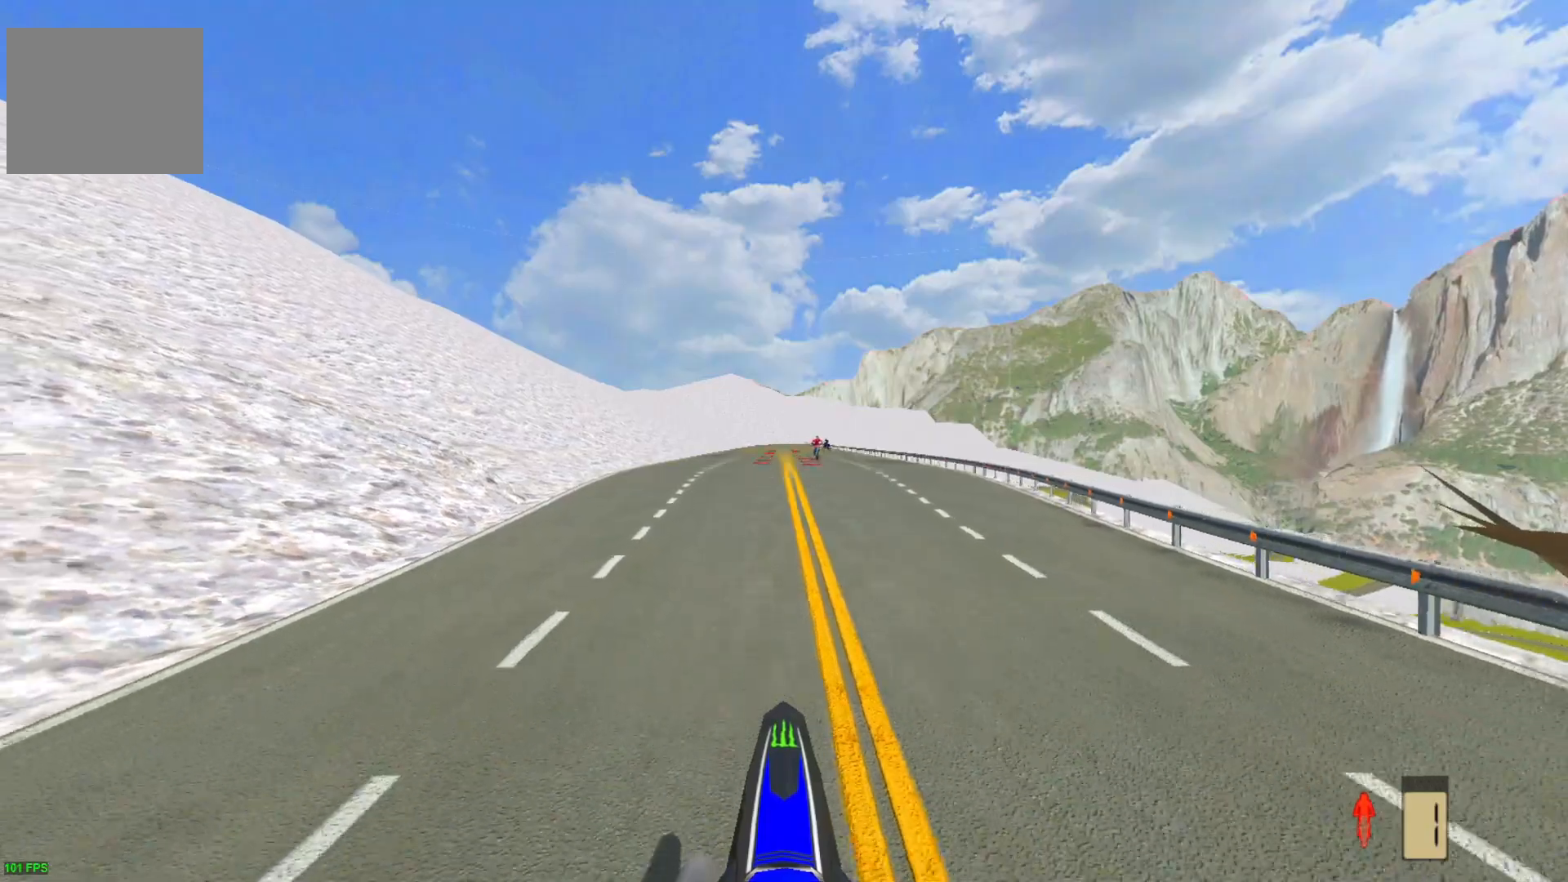
{"buttons": ["CROSS", "R2"], "left_stick": "center", "right_stick": "center", "events": []}
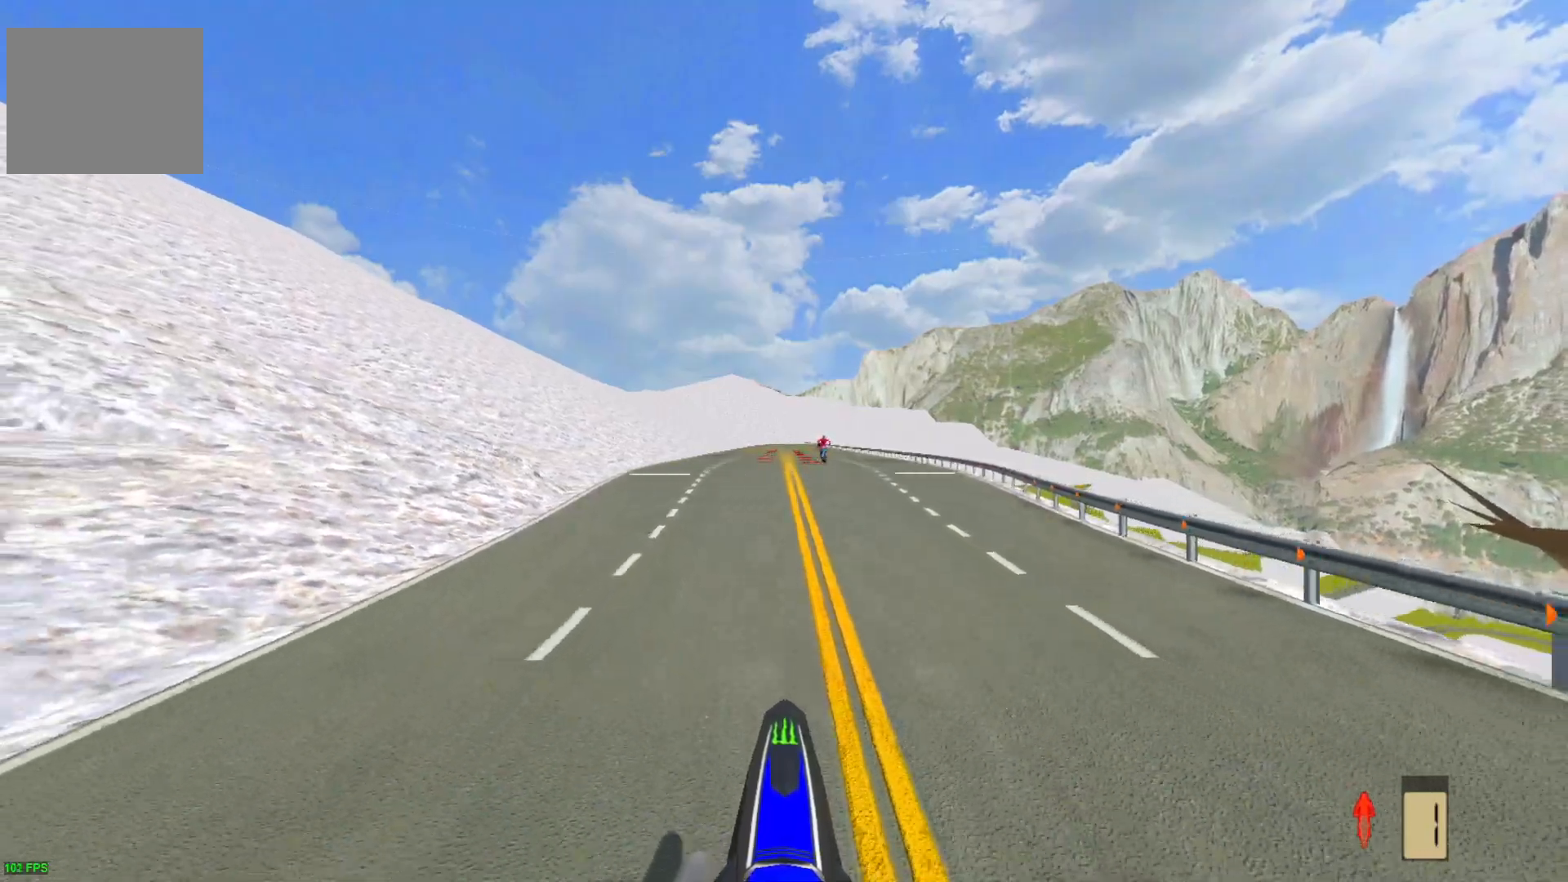
{"buttons": ["CROSS", "R2"], "left_stick": "center", "right_stick": "center", "events": []}
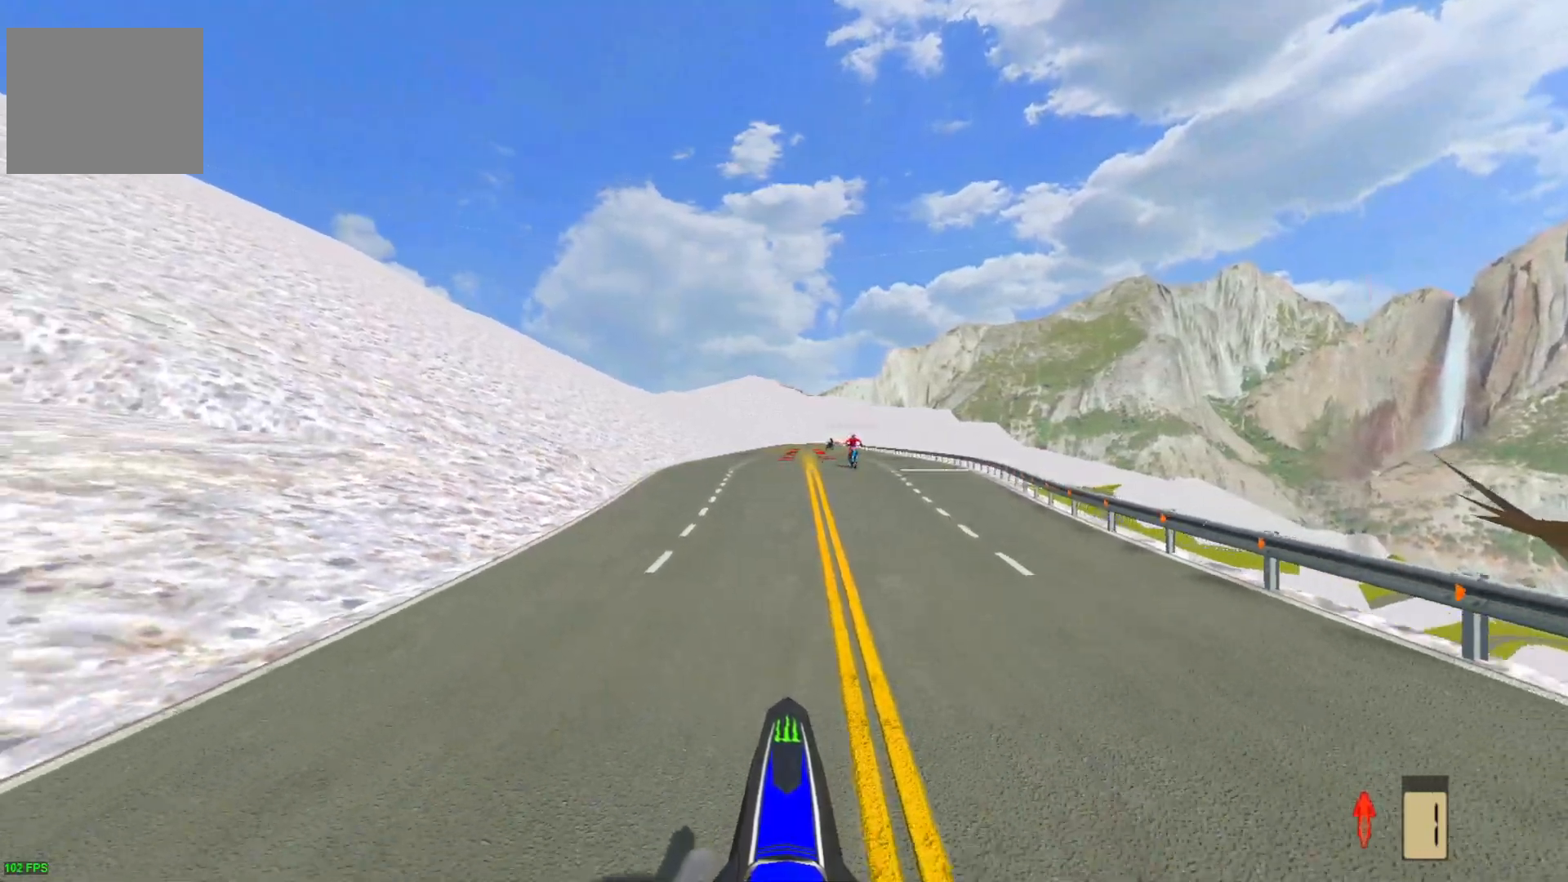
{"buttons": ["CROSS", "R2"], "left_stick": "center", "right_stick": "center", "events": []}
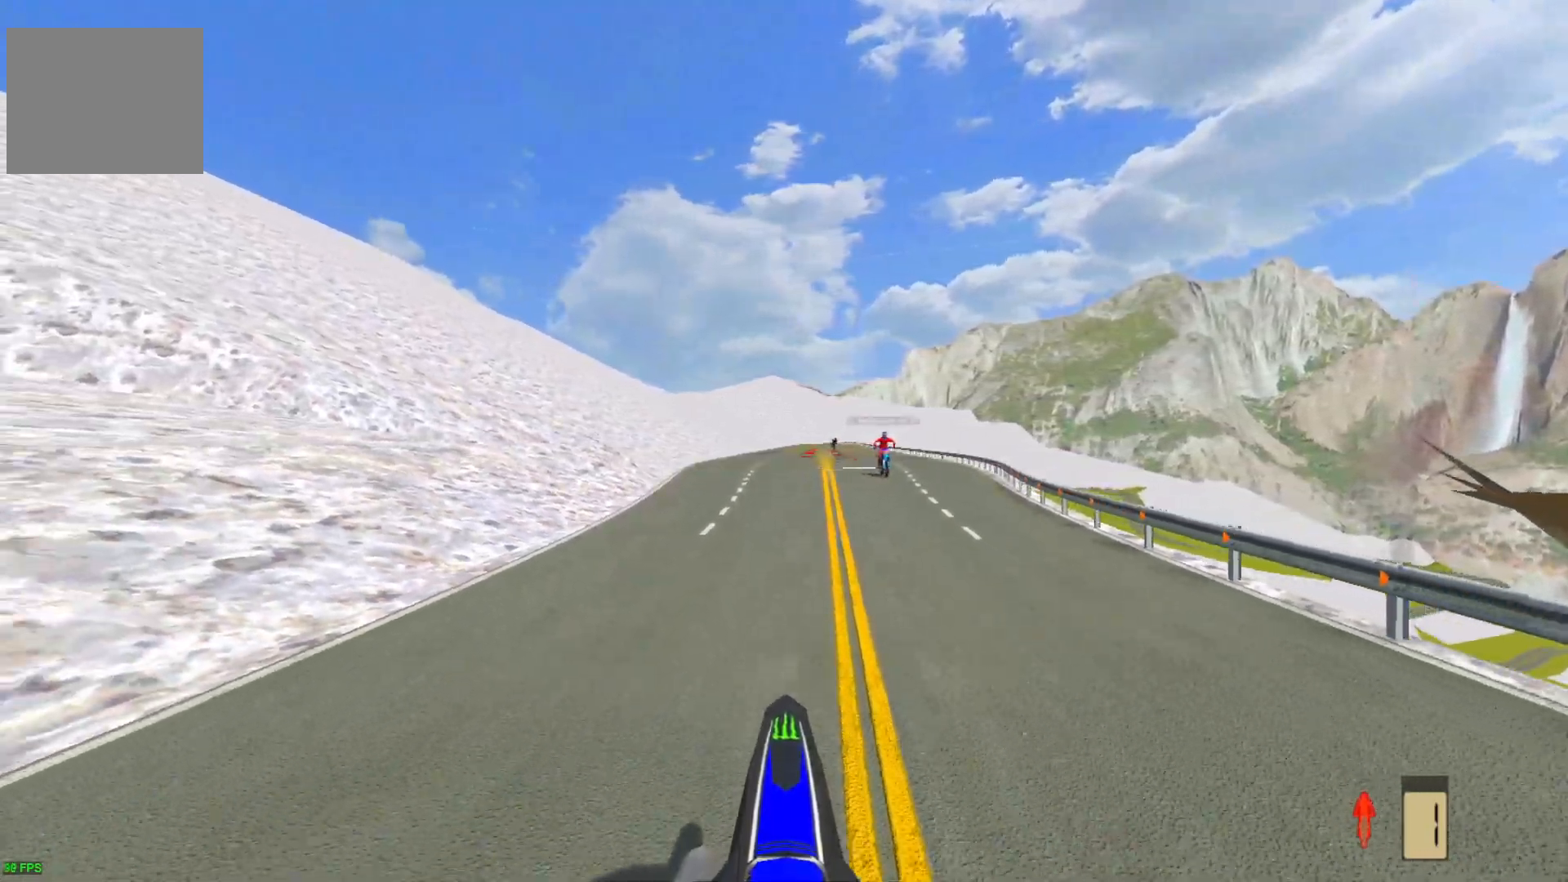
{"buttons": ["CROSS", "R2"], "left_stick": "center", "right_stick": "center", "events": []}
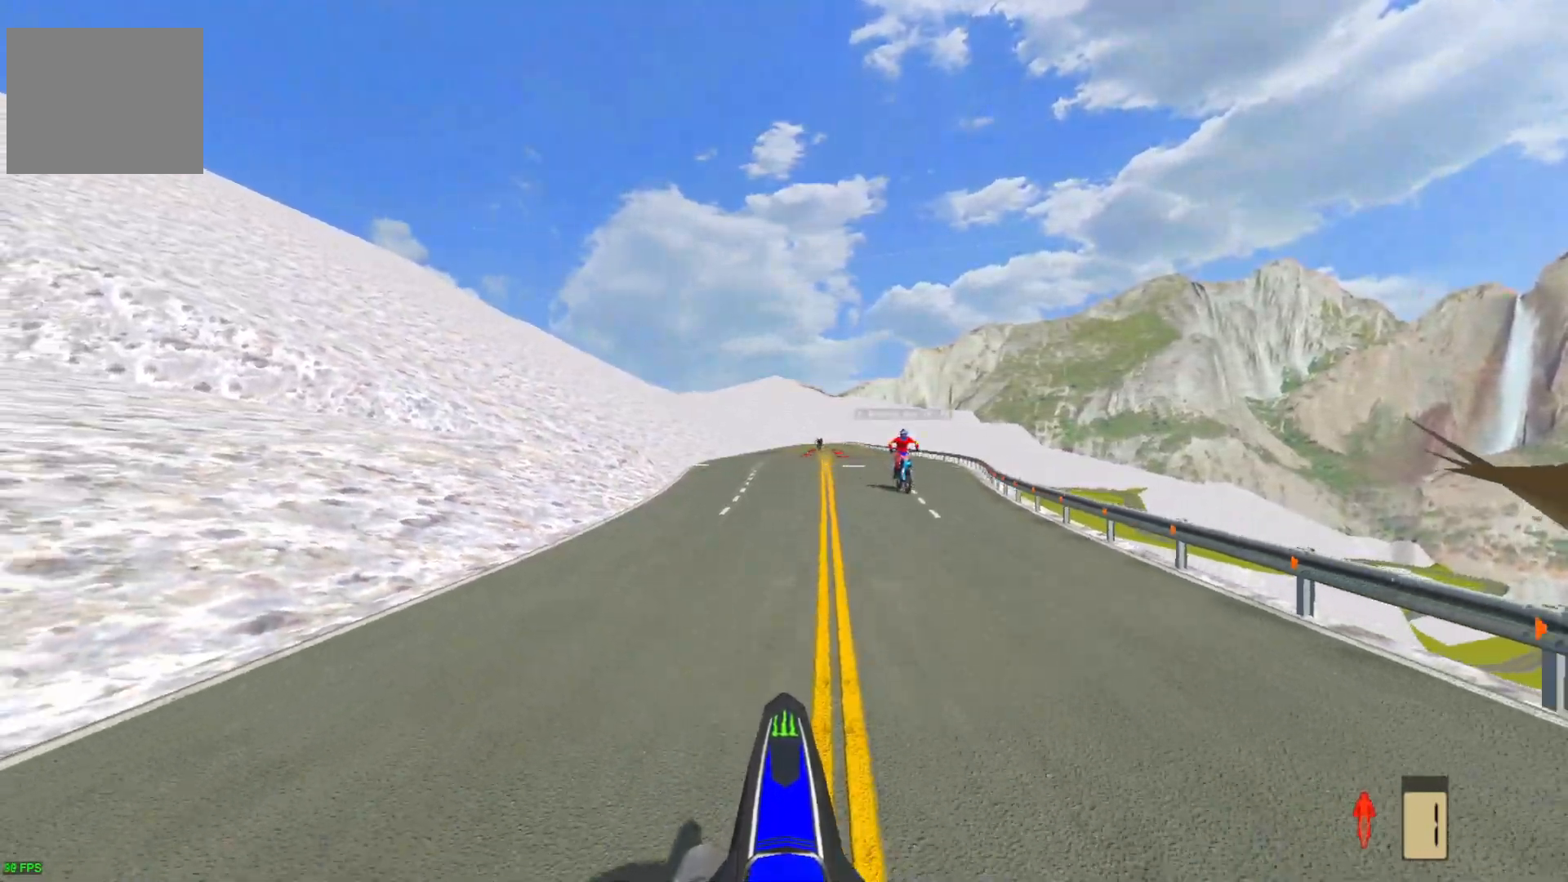
{"buttons": ["CROSS", "R2"], "left_stick": "center", "right_stick": "center", "events": []}
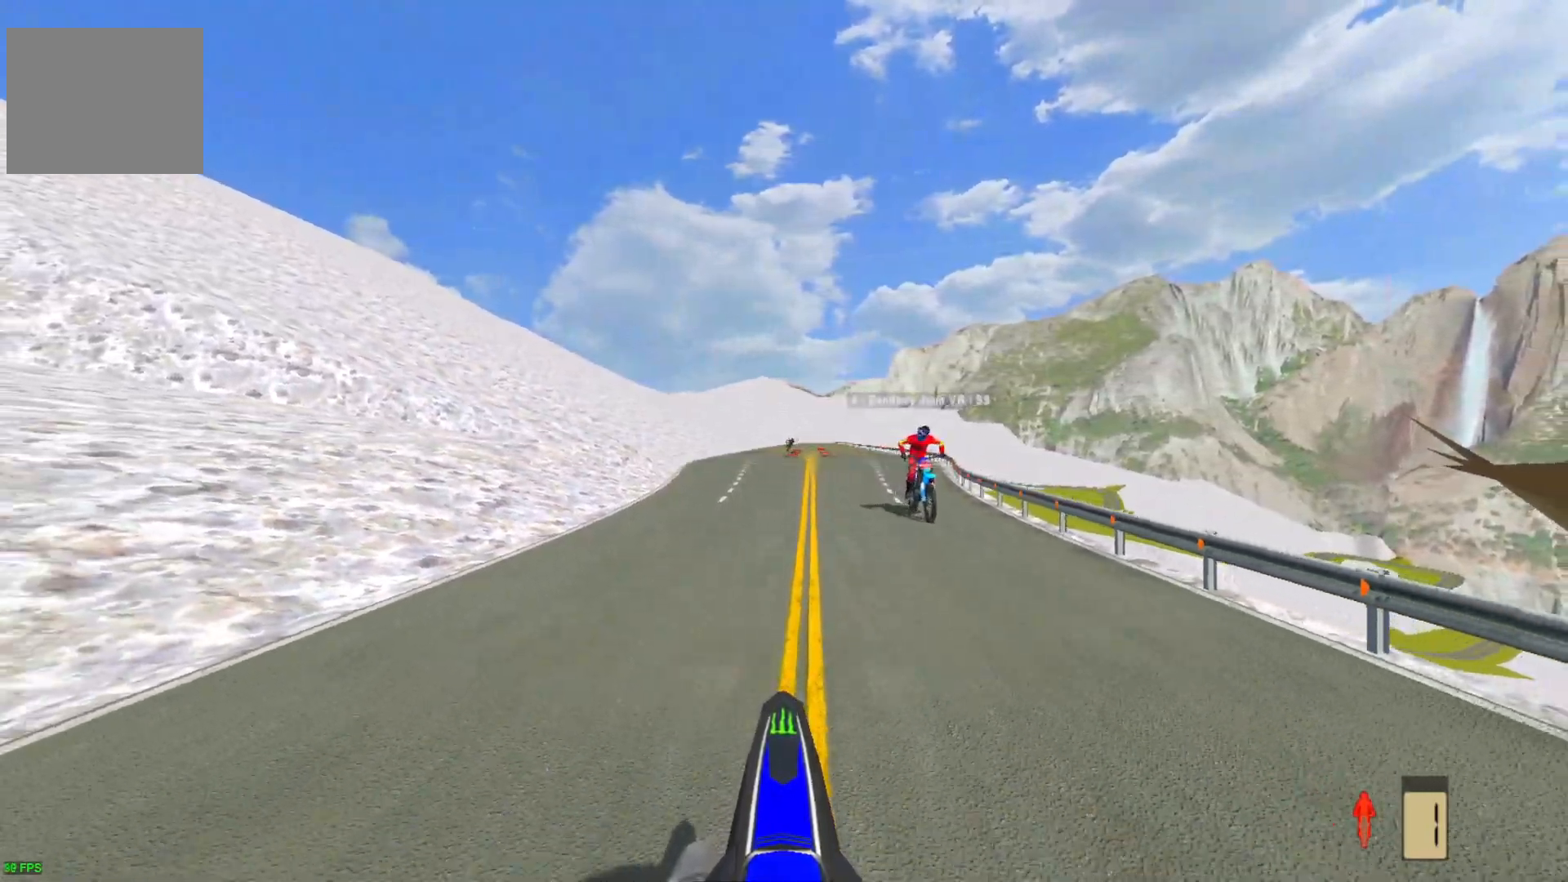
{"buttons": ["CROSS"], "left_stick": "center", "right_stick": "center", "events": [[117, "R2", "up"]]}
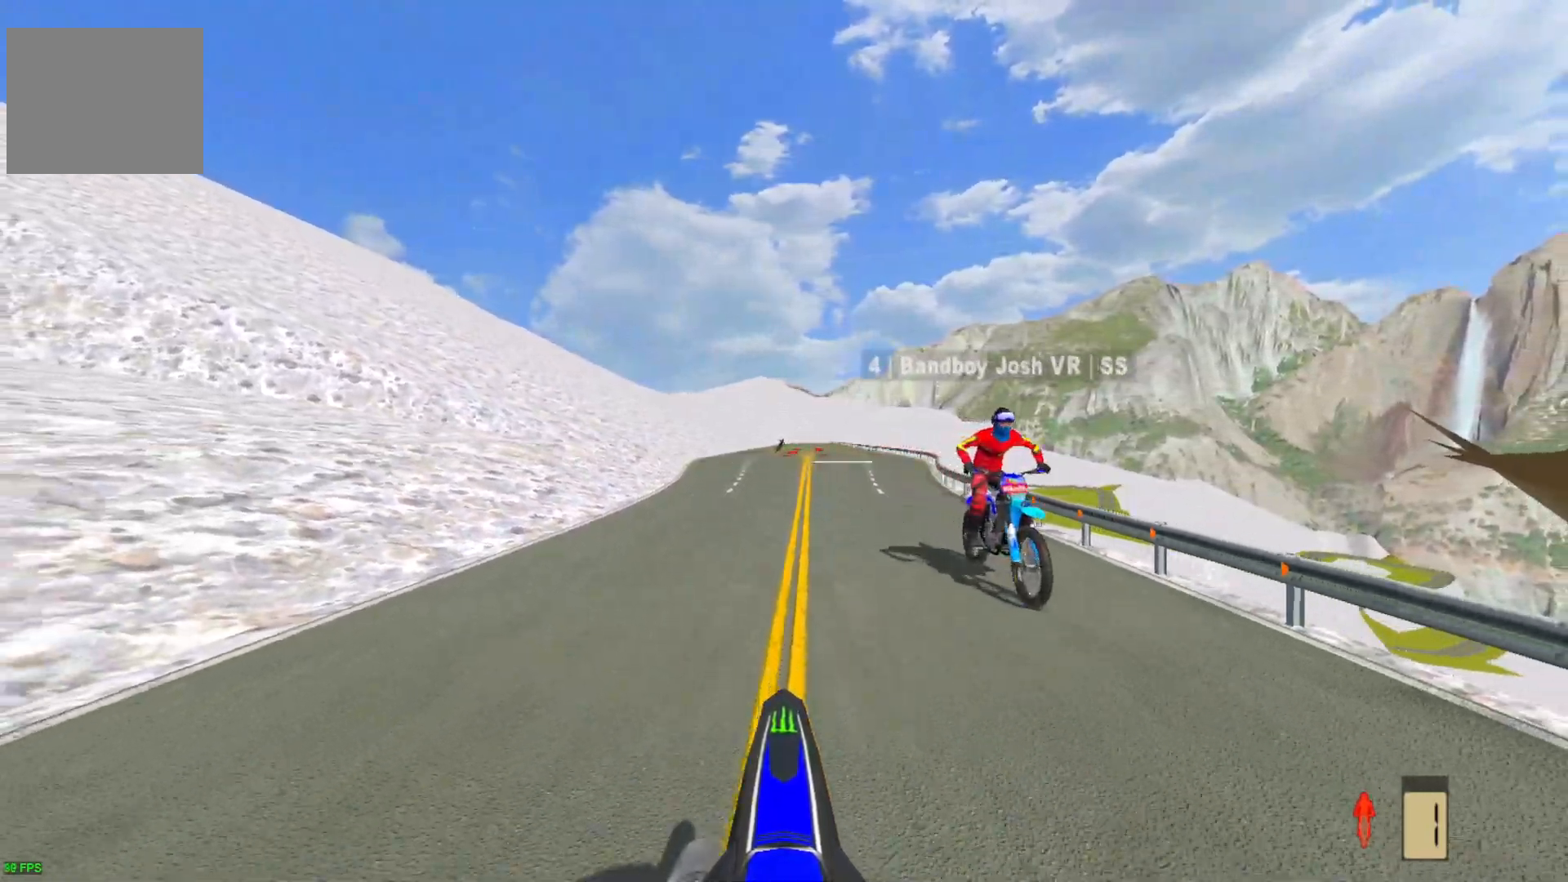
{"buttons": [], "left_stick": "center", "right_stick": "left", "events": [[17, "CROSS", "up"], [250, "right_stick", "left"]]}
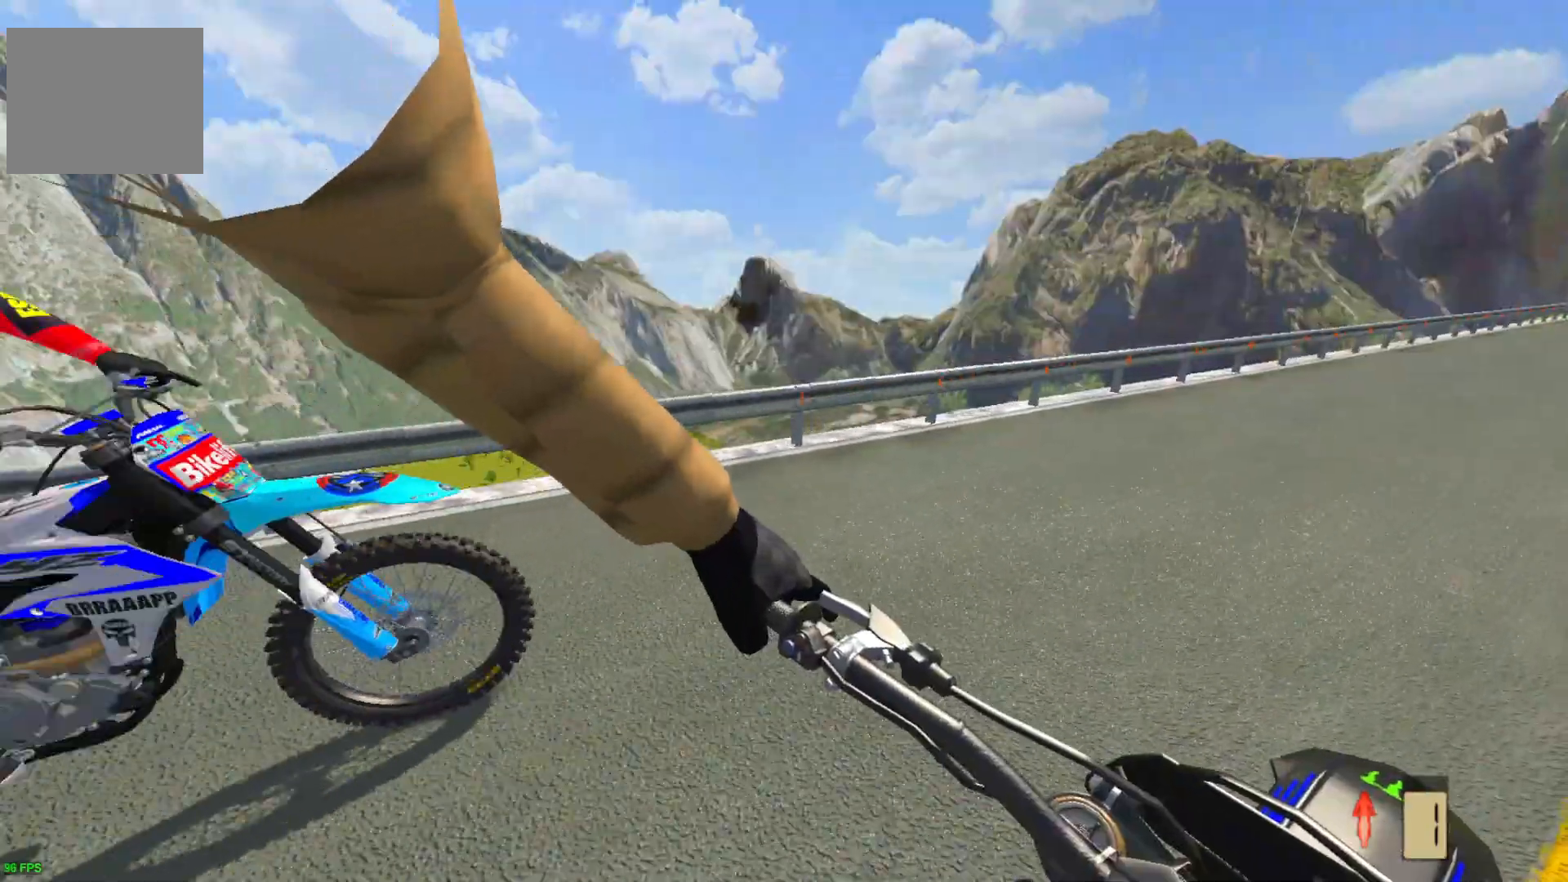
{"buttons": ["R2"], "left_stick": "center", "right_stick": "left", "events": [[67, "R2", "down"]]}
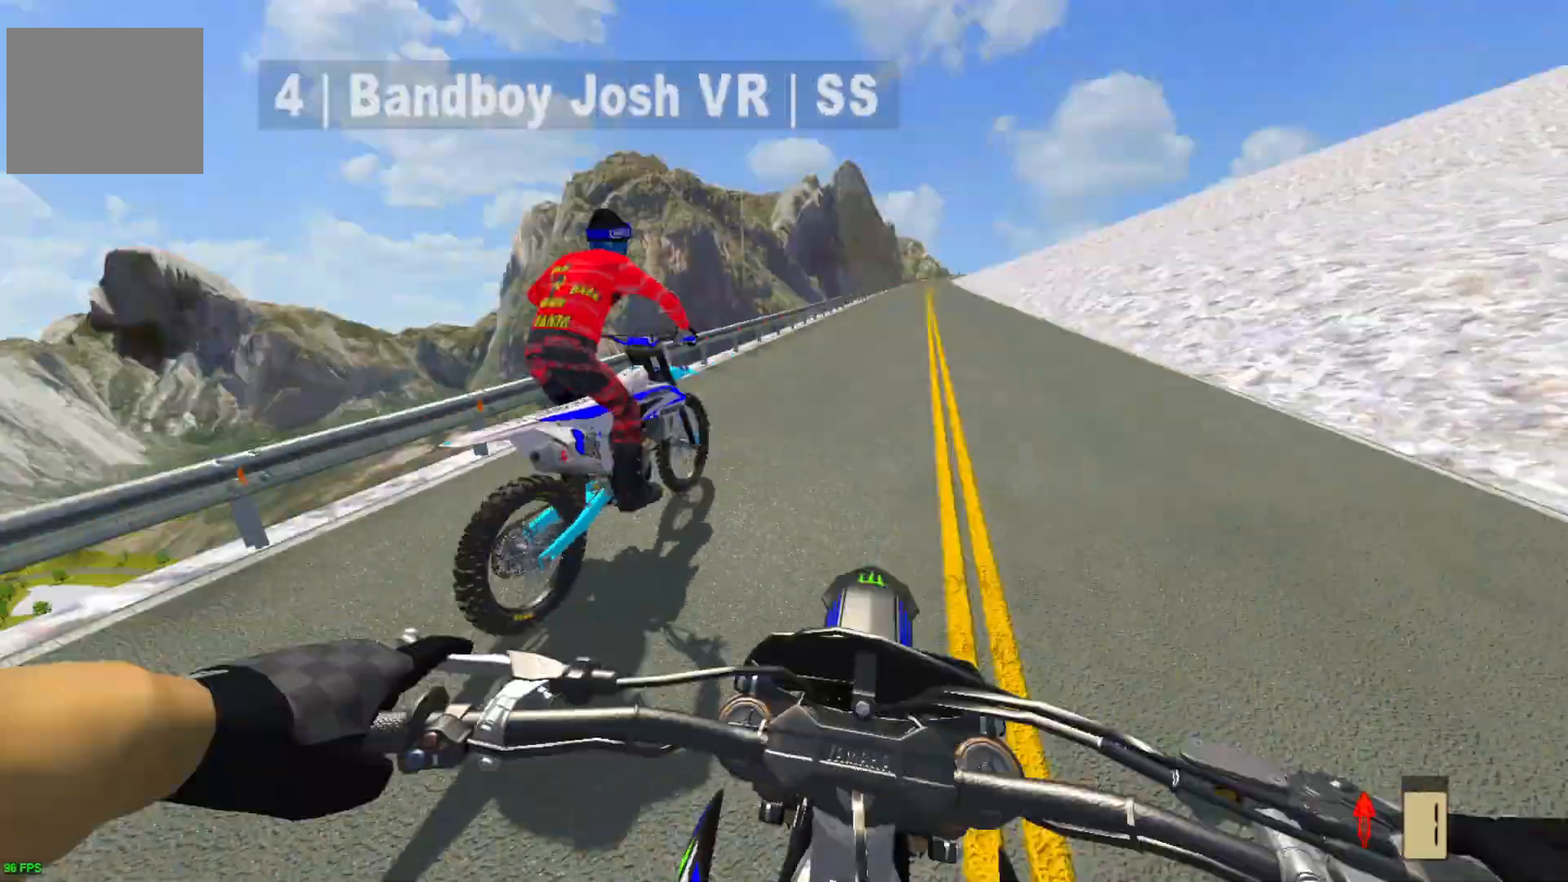
{"buttons": ["R2"], "left_stick": "center", "right_stick": "center", "events": [[67, "right_stick", "center"]]}
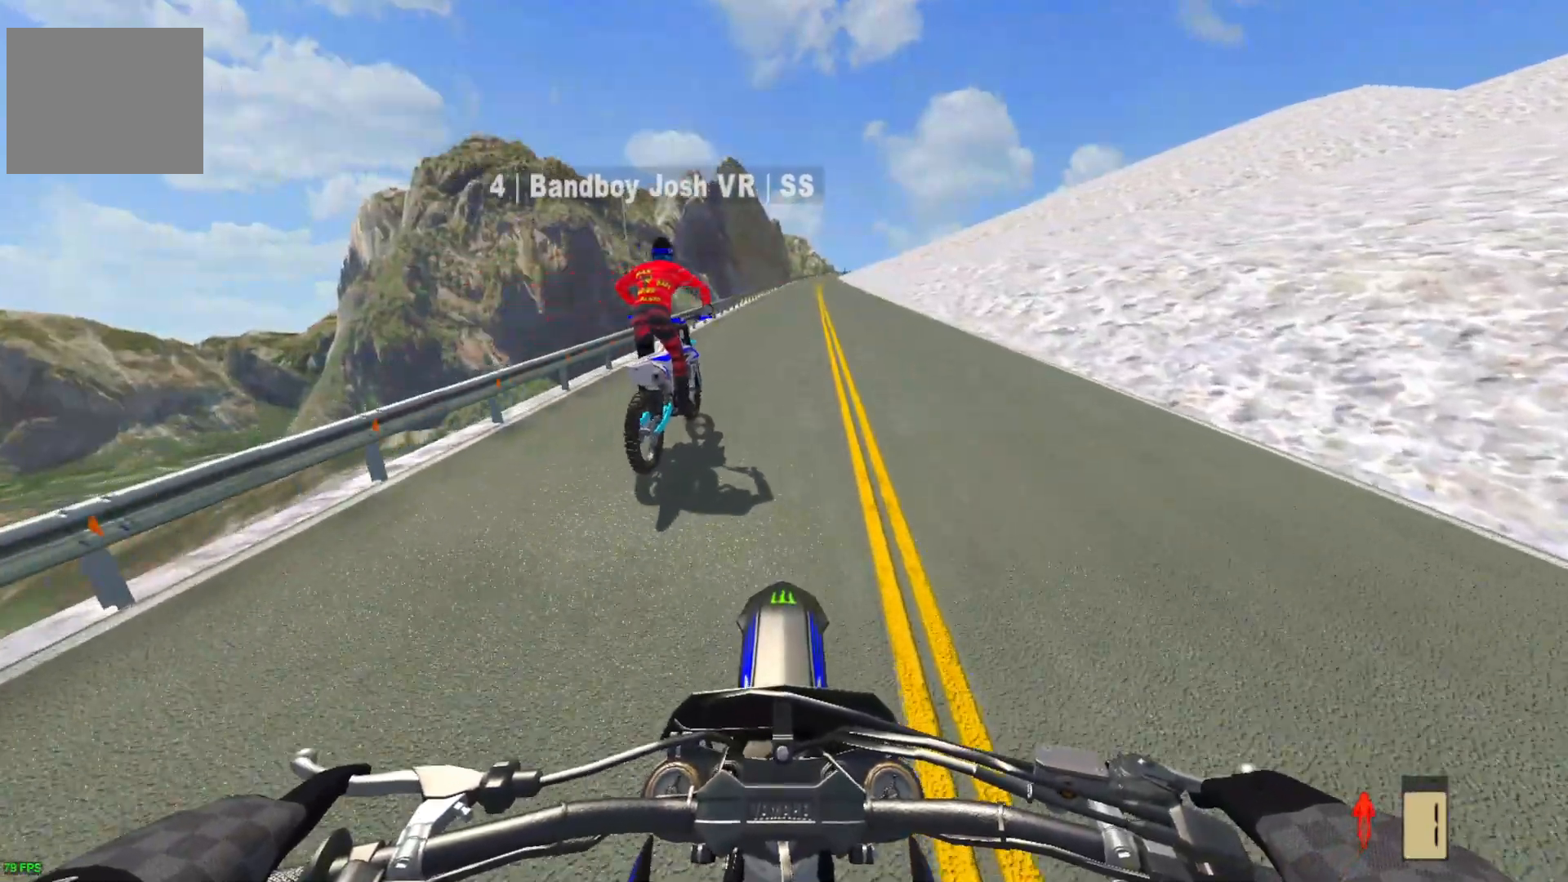
{"buttons": ["R2"], "left_stick": "center", "right_stick": "center", "events": []}
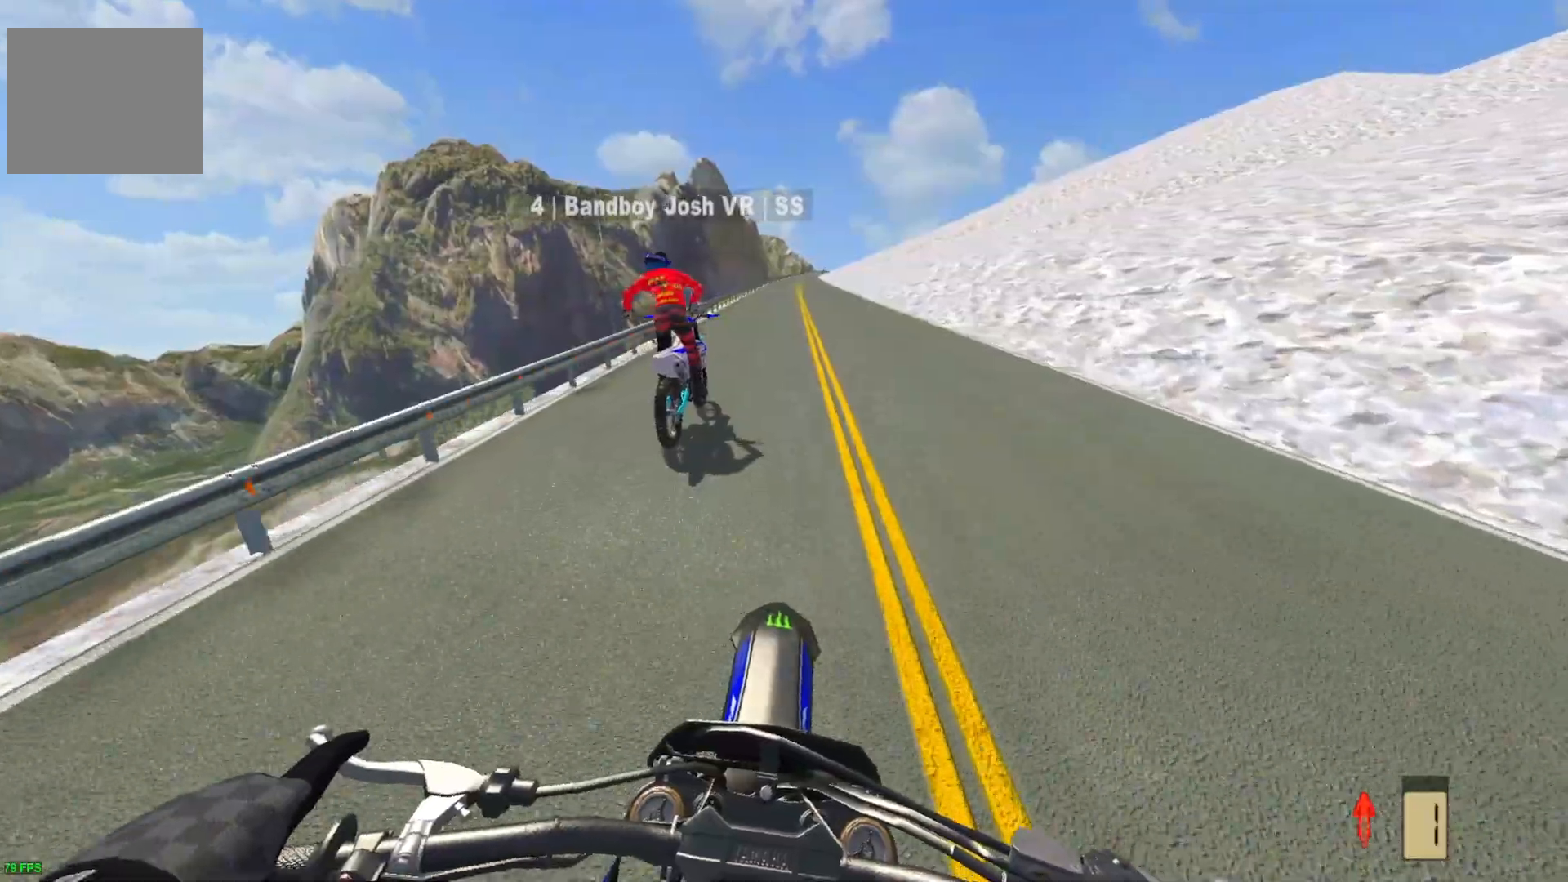
{"buttons": ["R2"], "left_stick": "center", "right_stick": "center", "events": []}
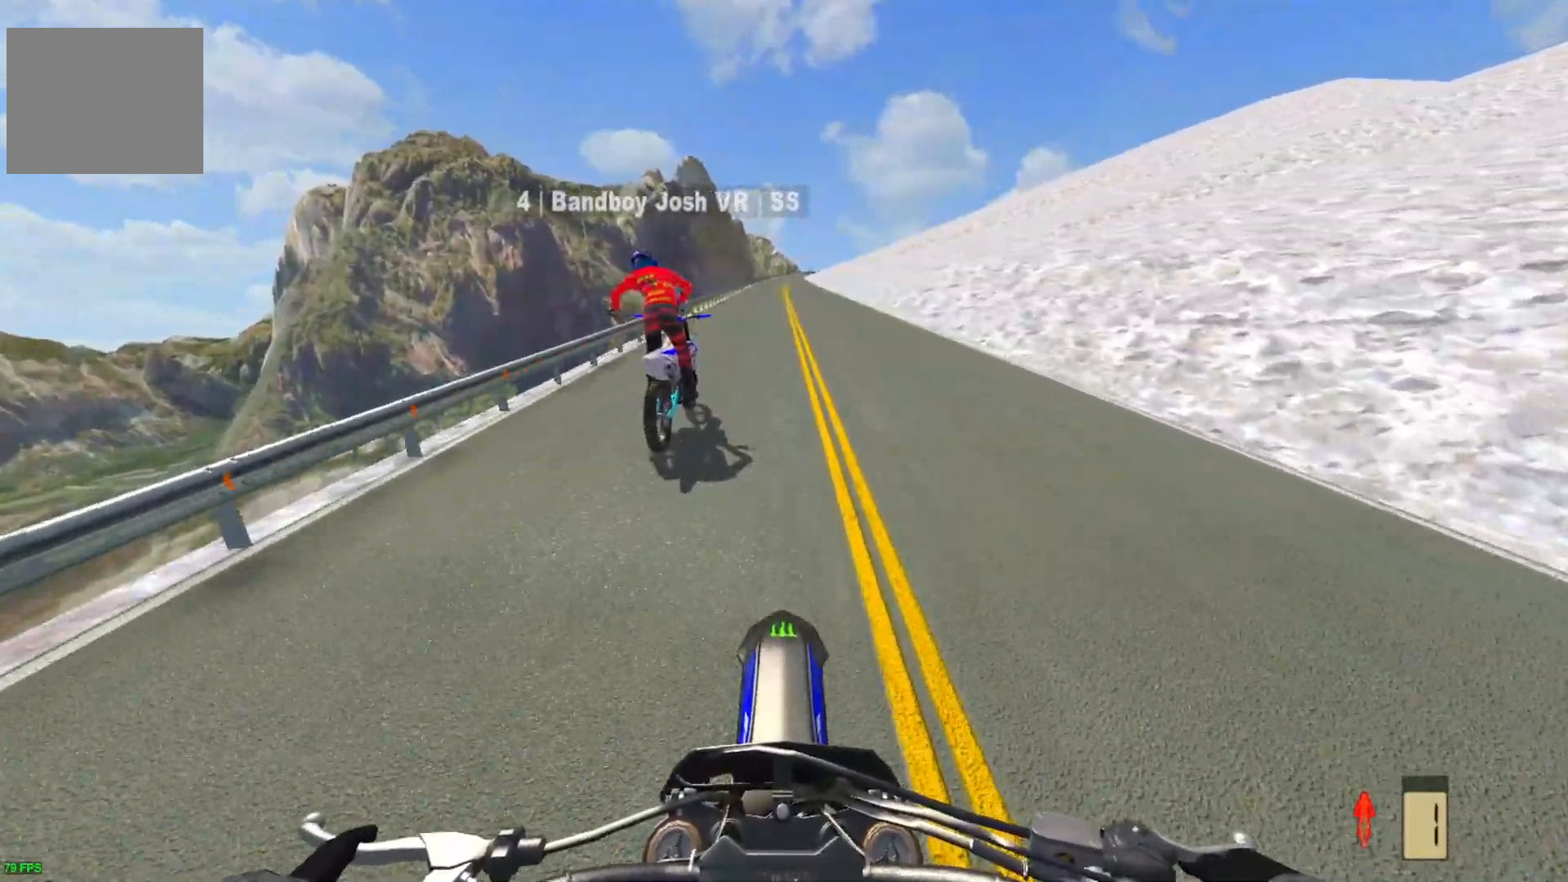
{"buttons": ["R2"], "left_stick": "center", "right_stick": "center", "events": []}
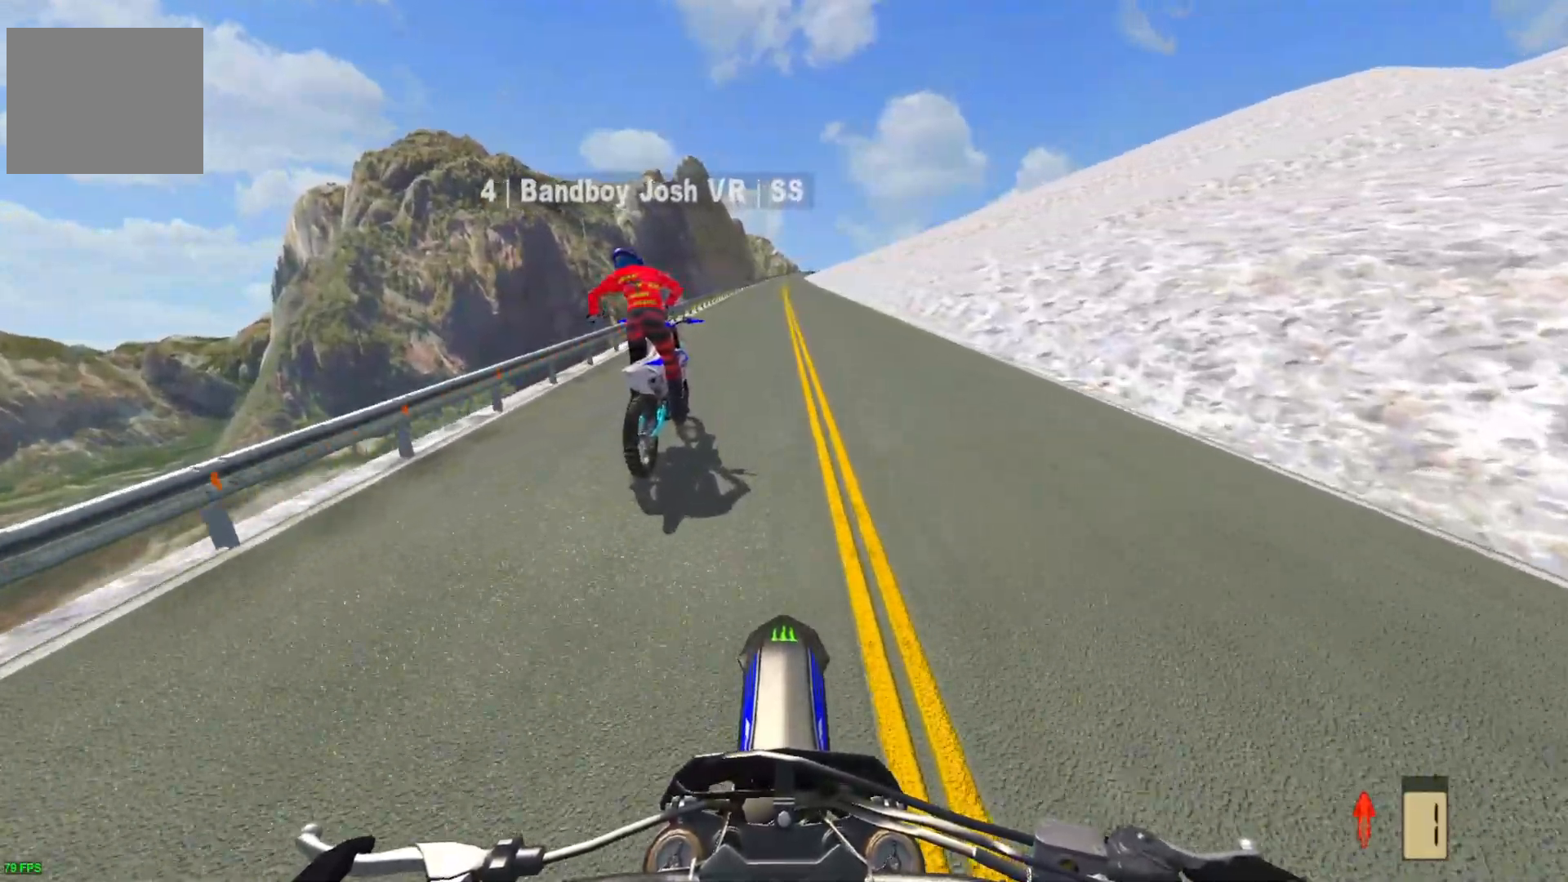
{"buttons": ["R2"], "left_stick": "center", "right_stick": "center", "events": []}
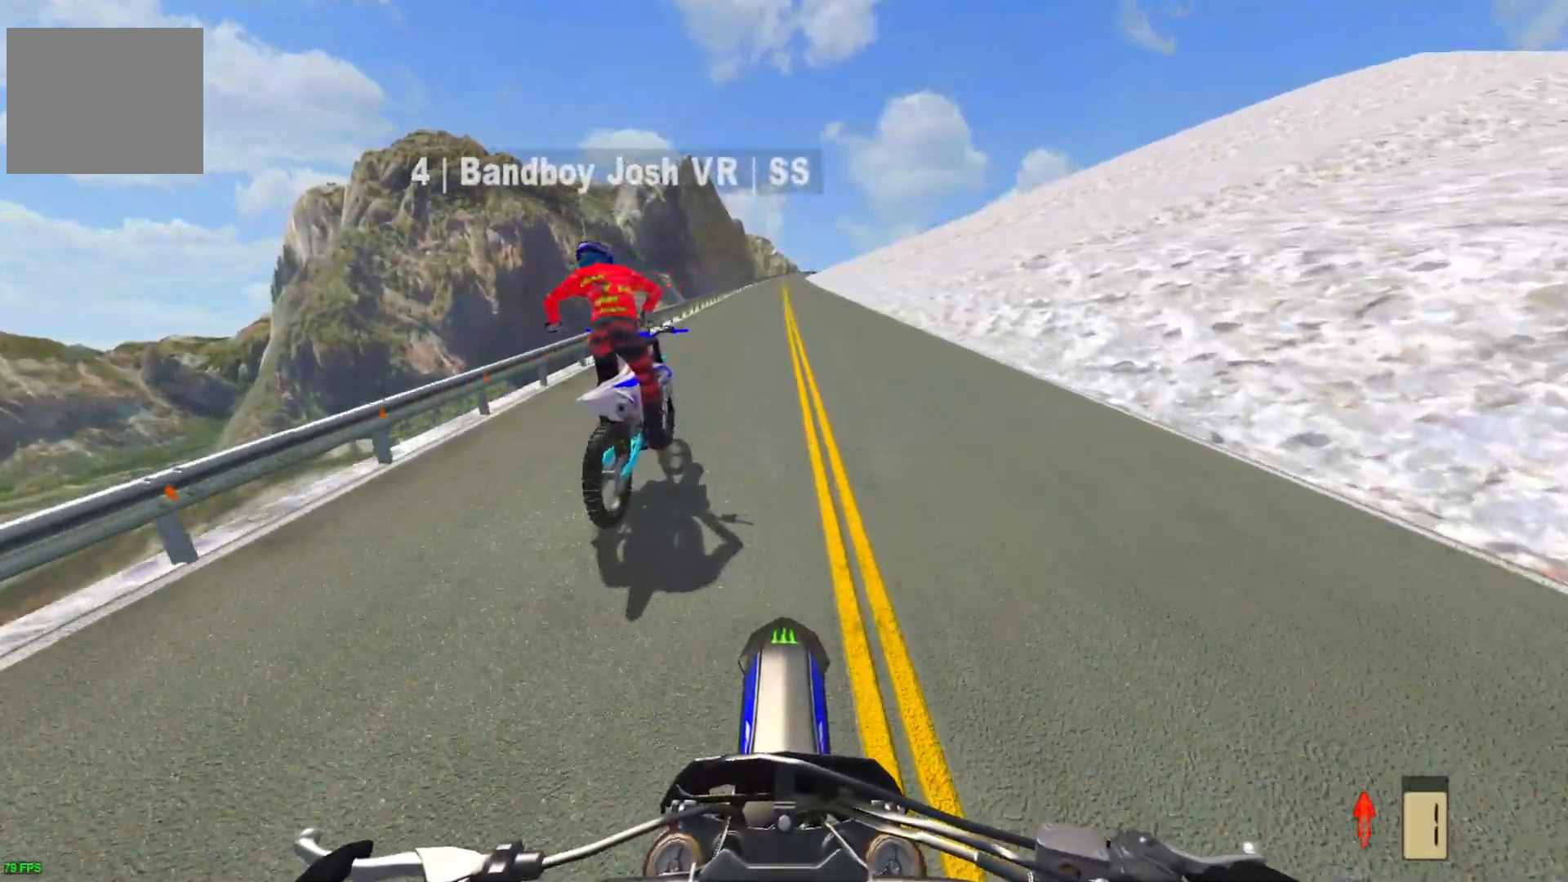
{"buttons": ["R2"], "left_stick": "center", "right_stick": "center", "events": []}
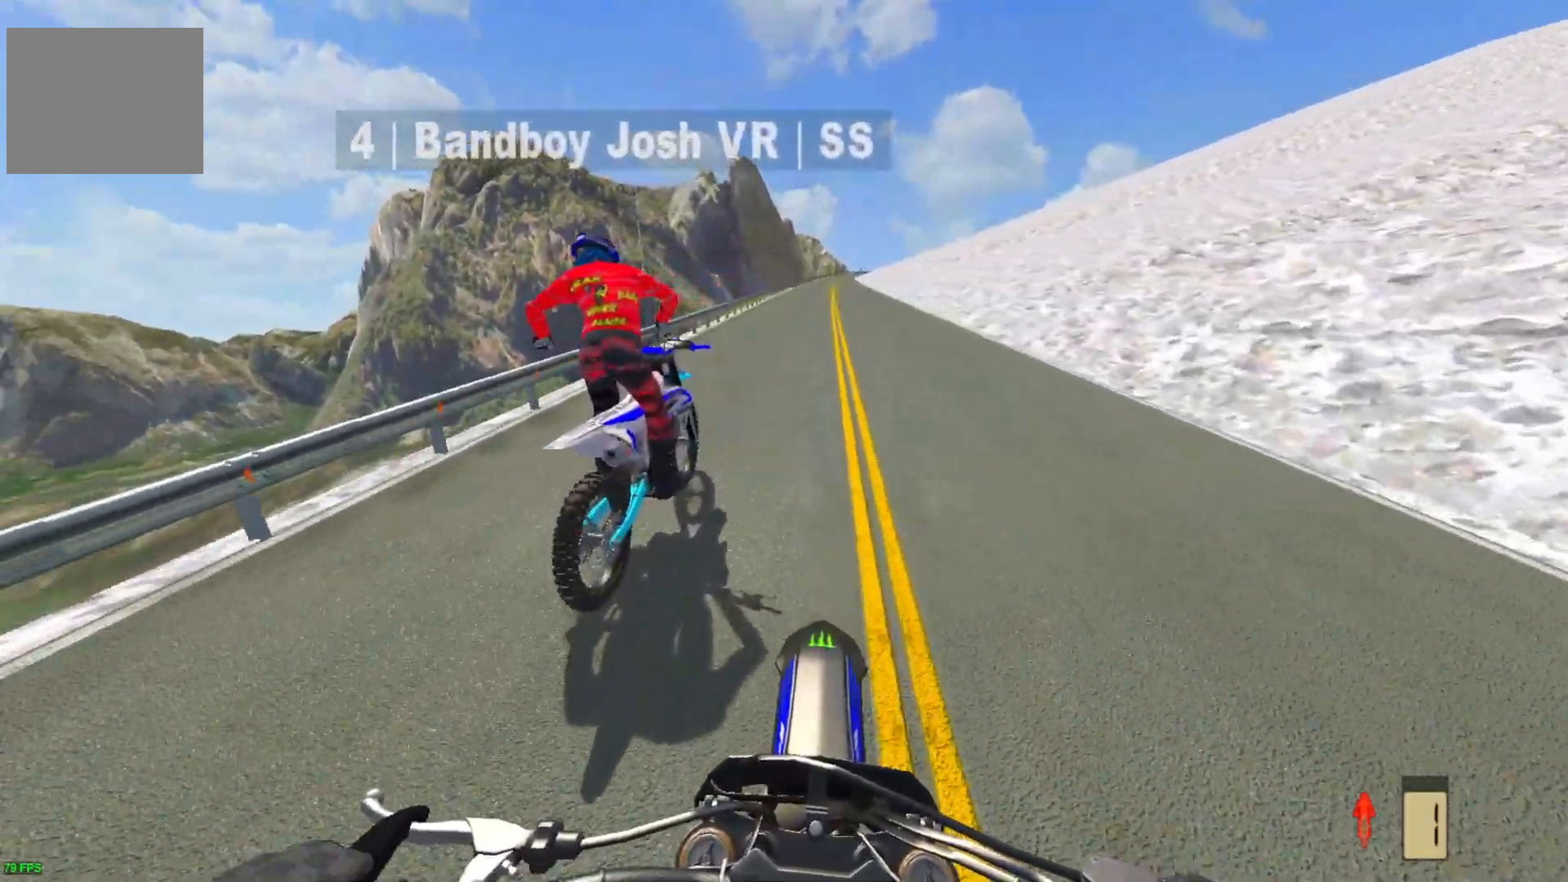
{"buttons": [], "left_stick": "center", "right_stick": "left", "events": [[33, "right_stick", "left"], [450, "R2", "up"]]}
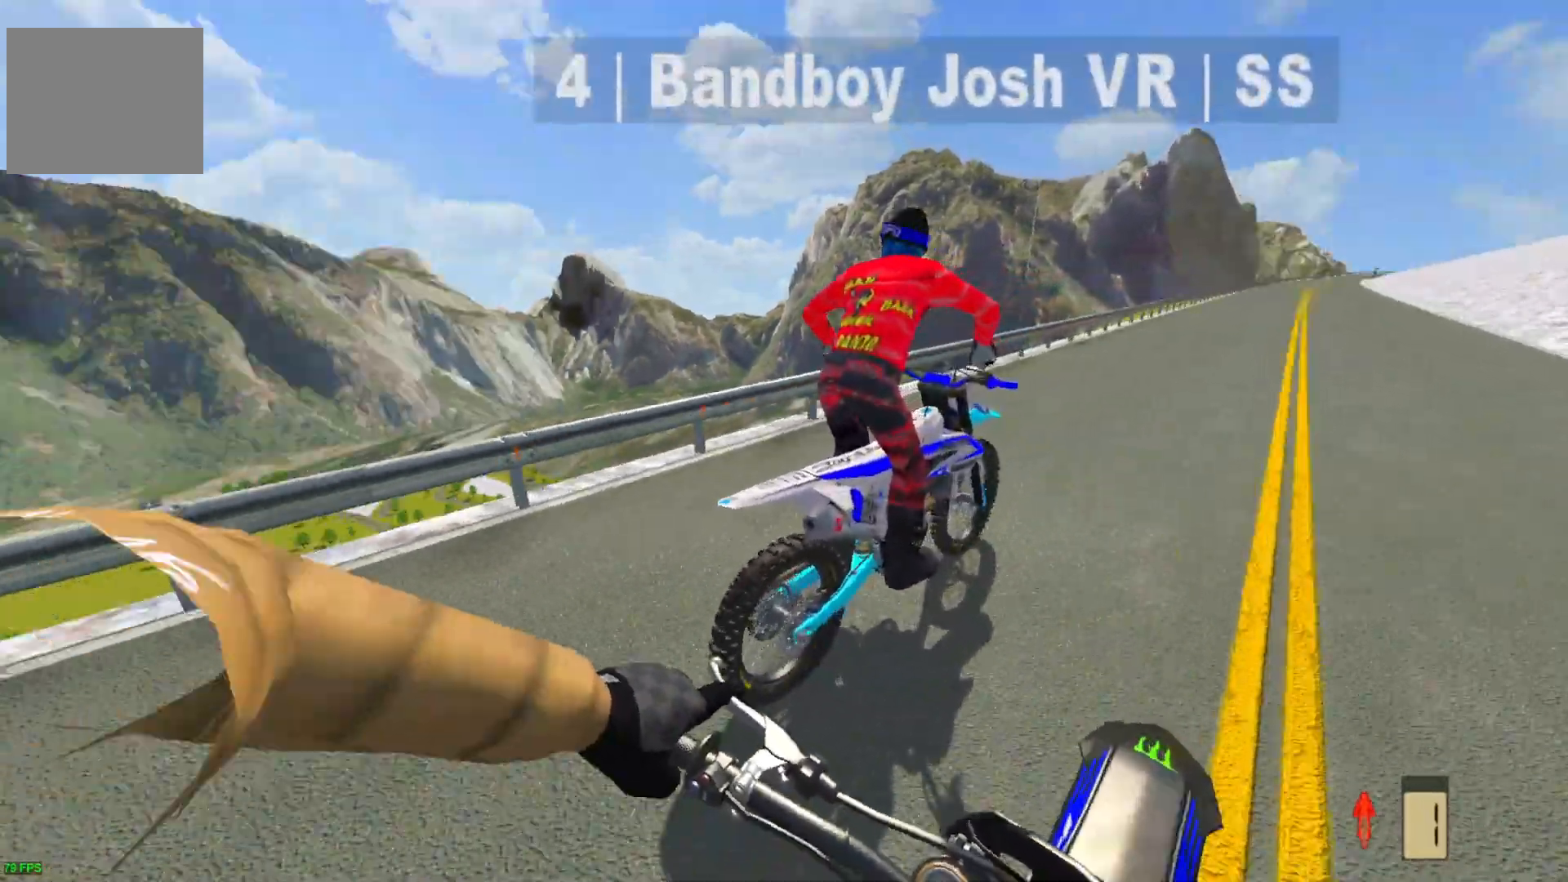
{"buttons": [], "left_stick": "center", "right_stick": "left", "events": []}
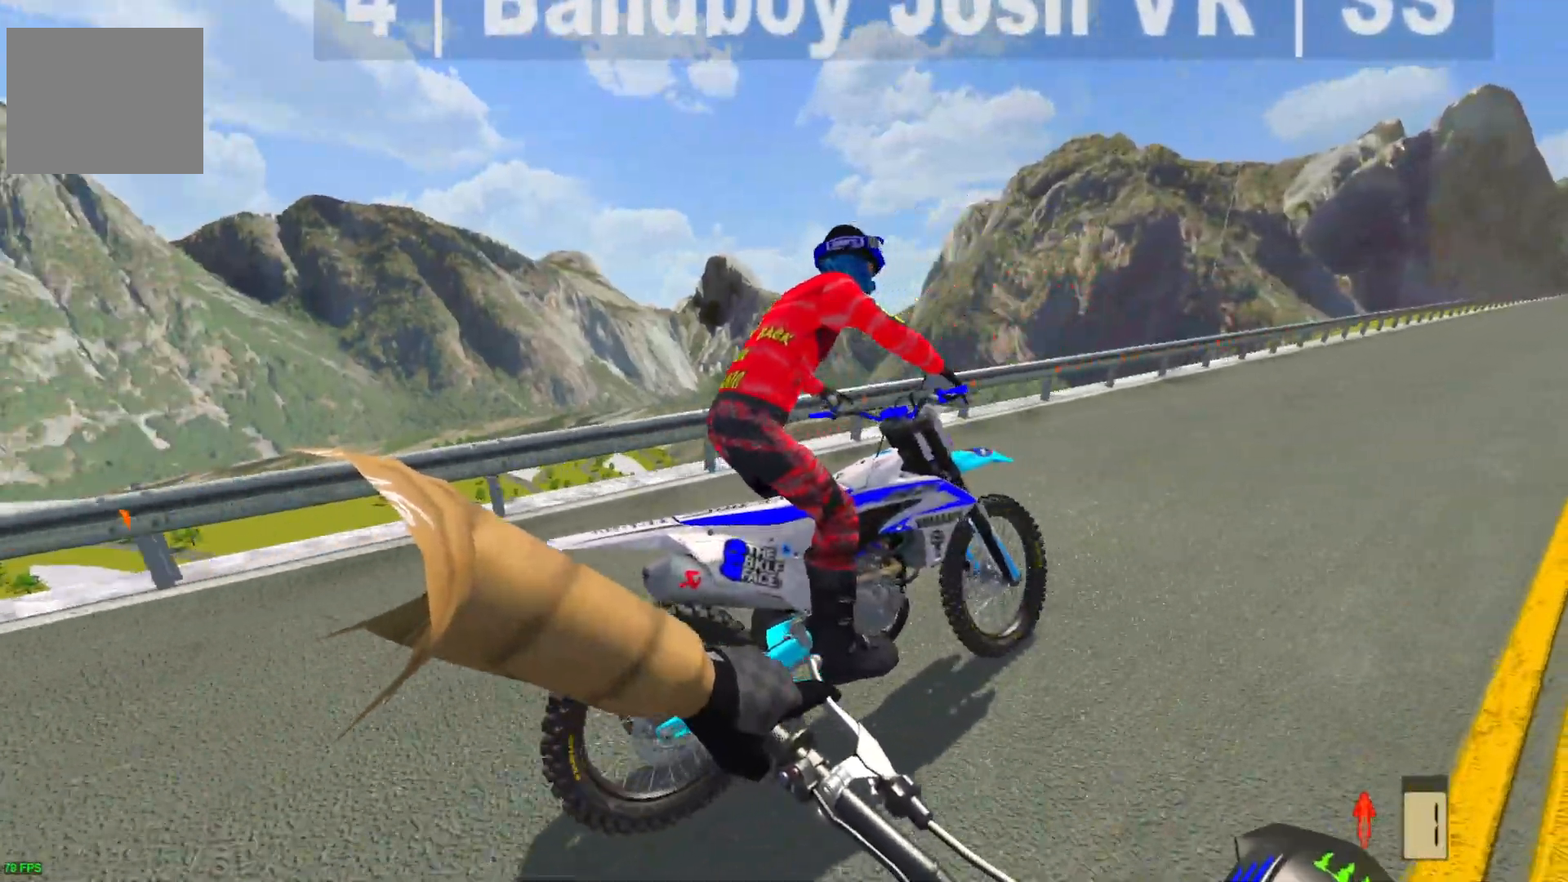
{"buttons": [], "left_stick": "center", "right_stick": "left", "events": []}
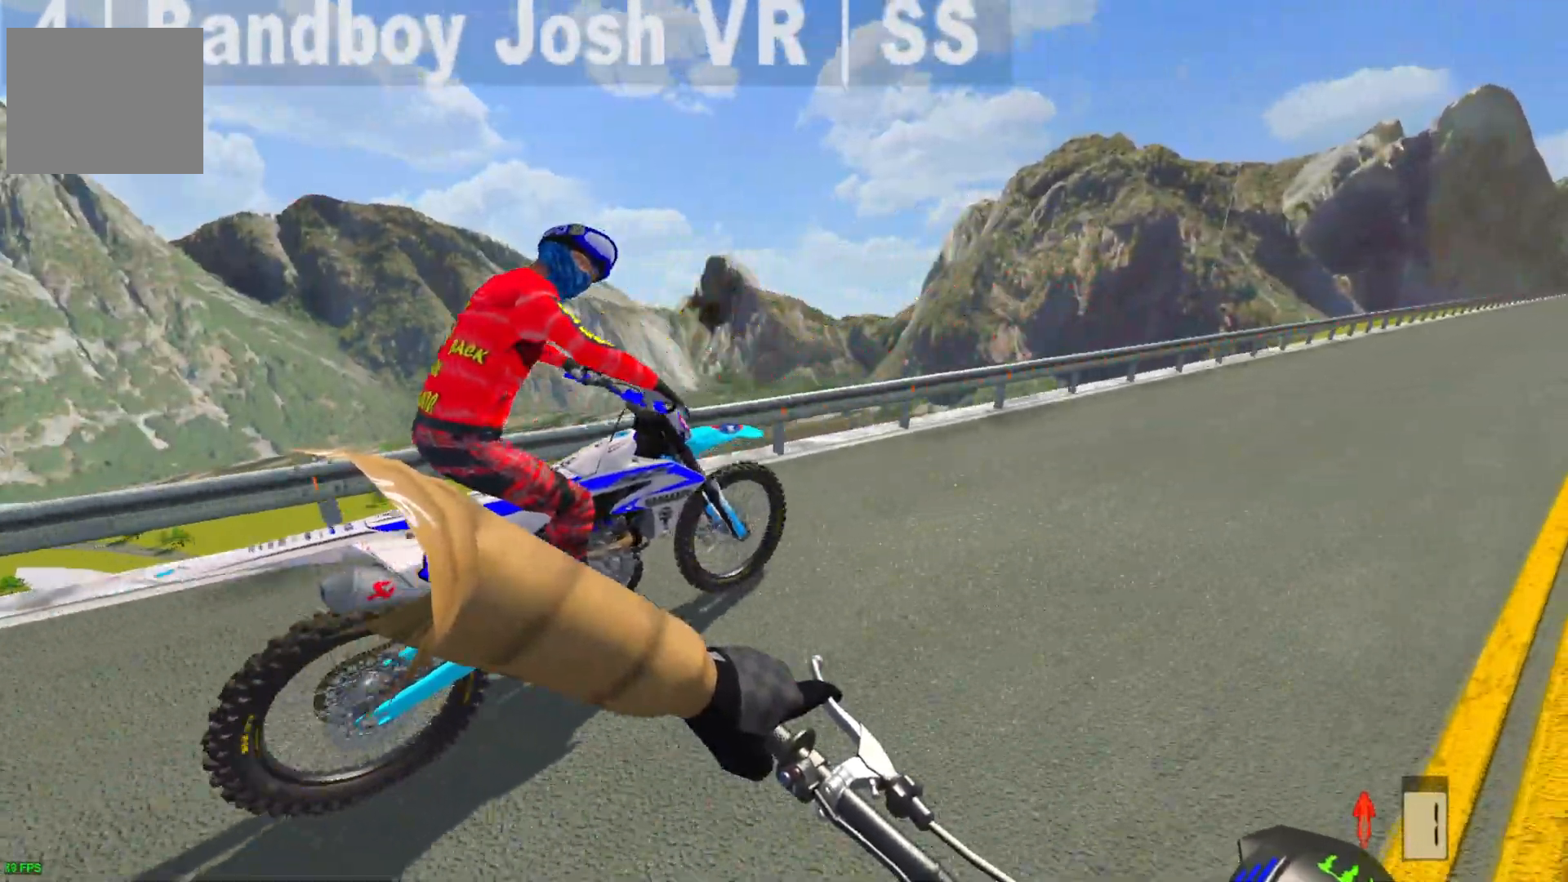
{"buttons": [], "left_stick": "center", "right_stick": "left", "events": []}
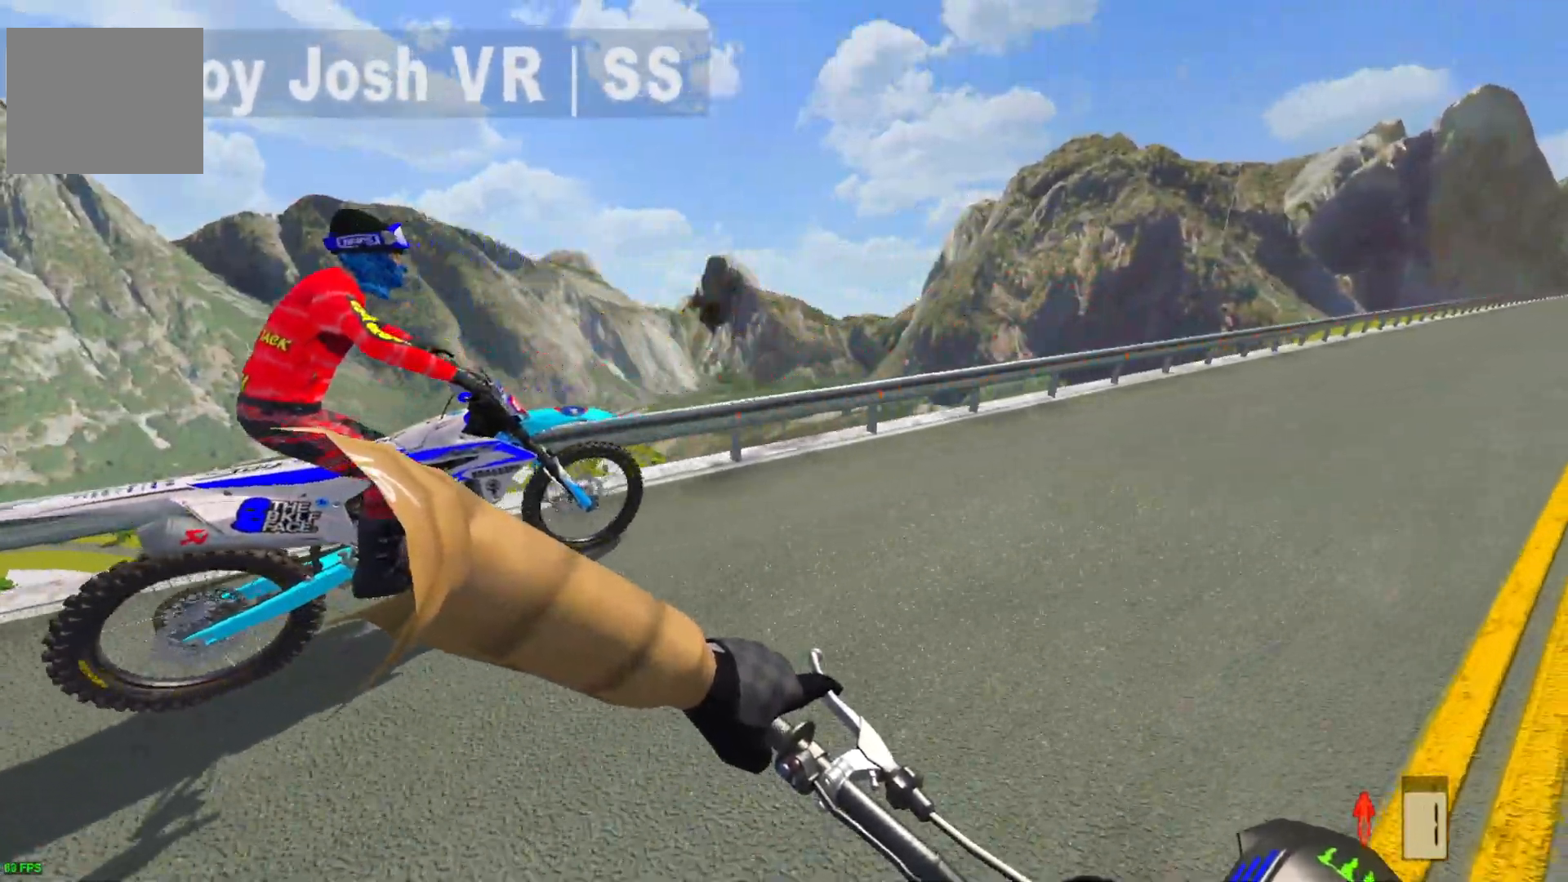
{"buttons": [], "left_stick": "center", "right_stick": "left", "events": []}
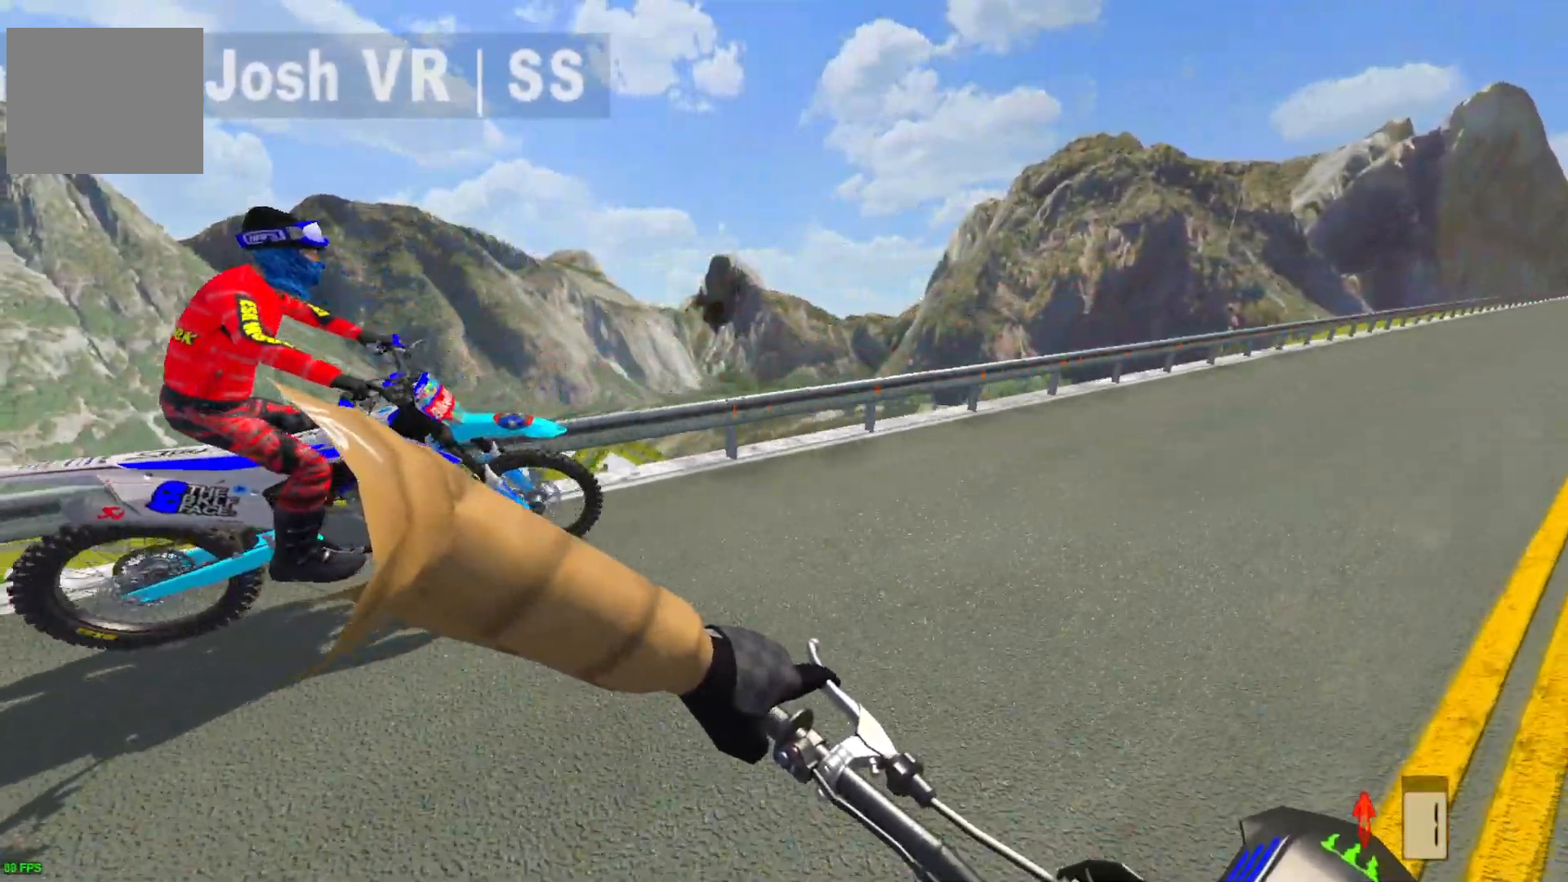
{"buttons": [], "left_stick": "center", "right_stick": "left", "events": []}
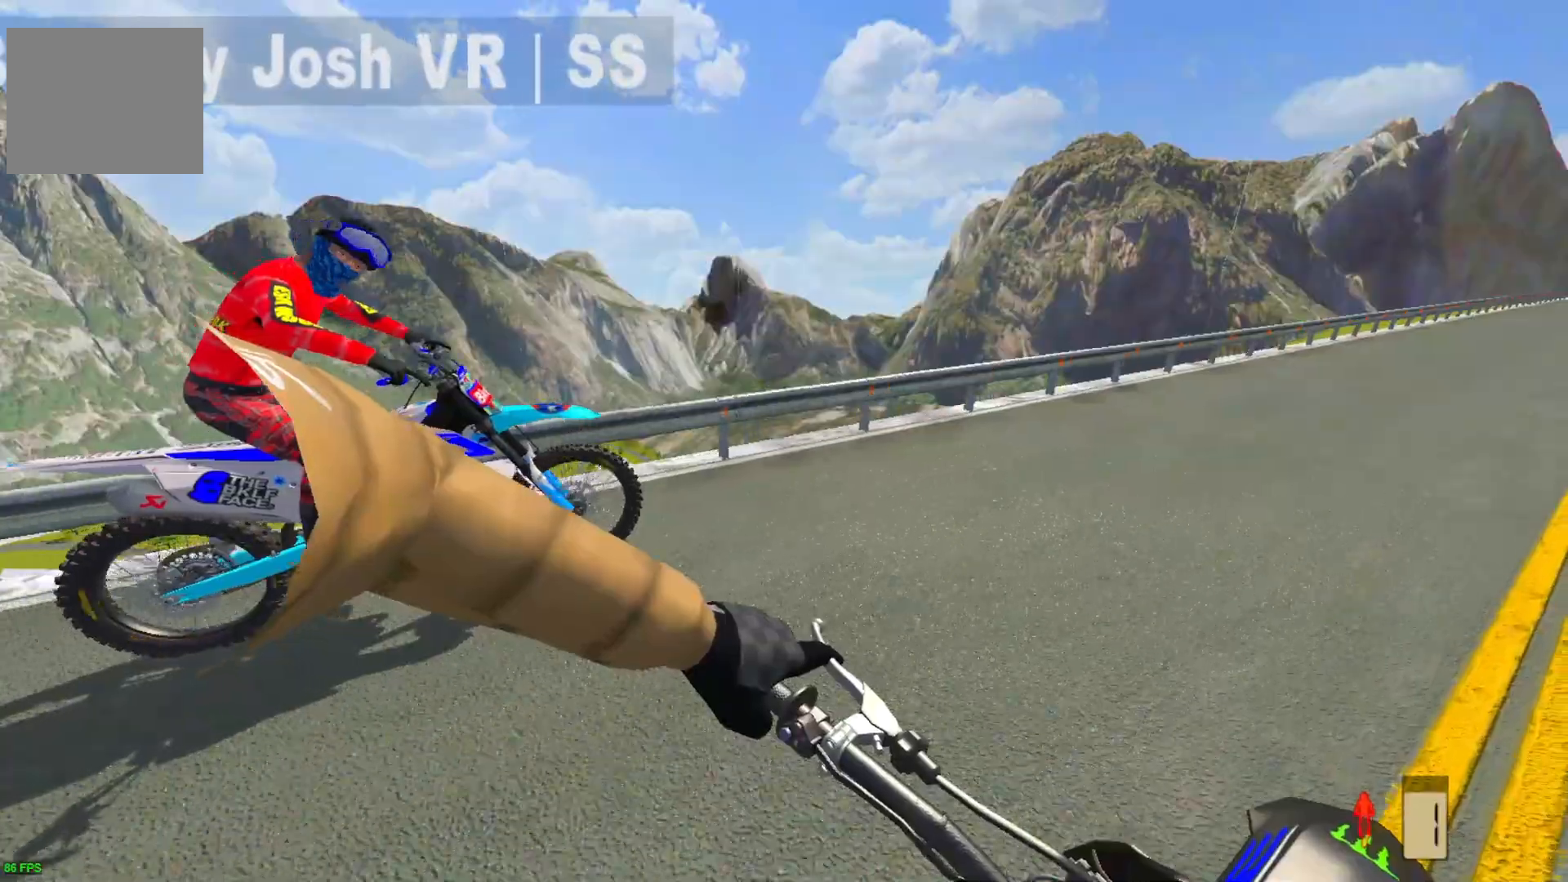
{"buttons": ["R2"], "left_stick": "center", "right_stick": "left", "events": [[183, "R2", "down"]]}
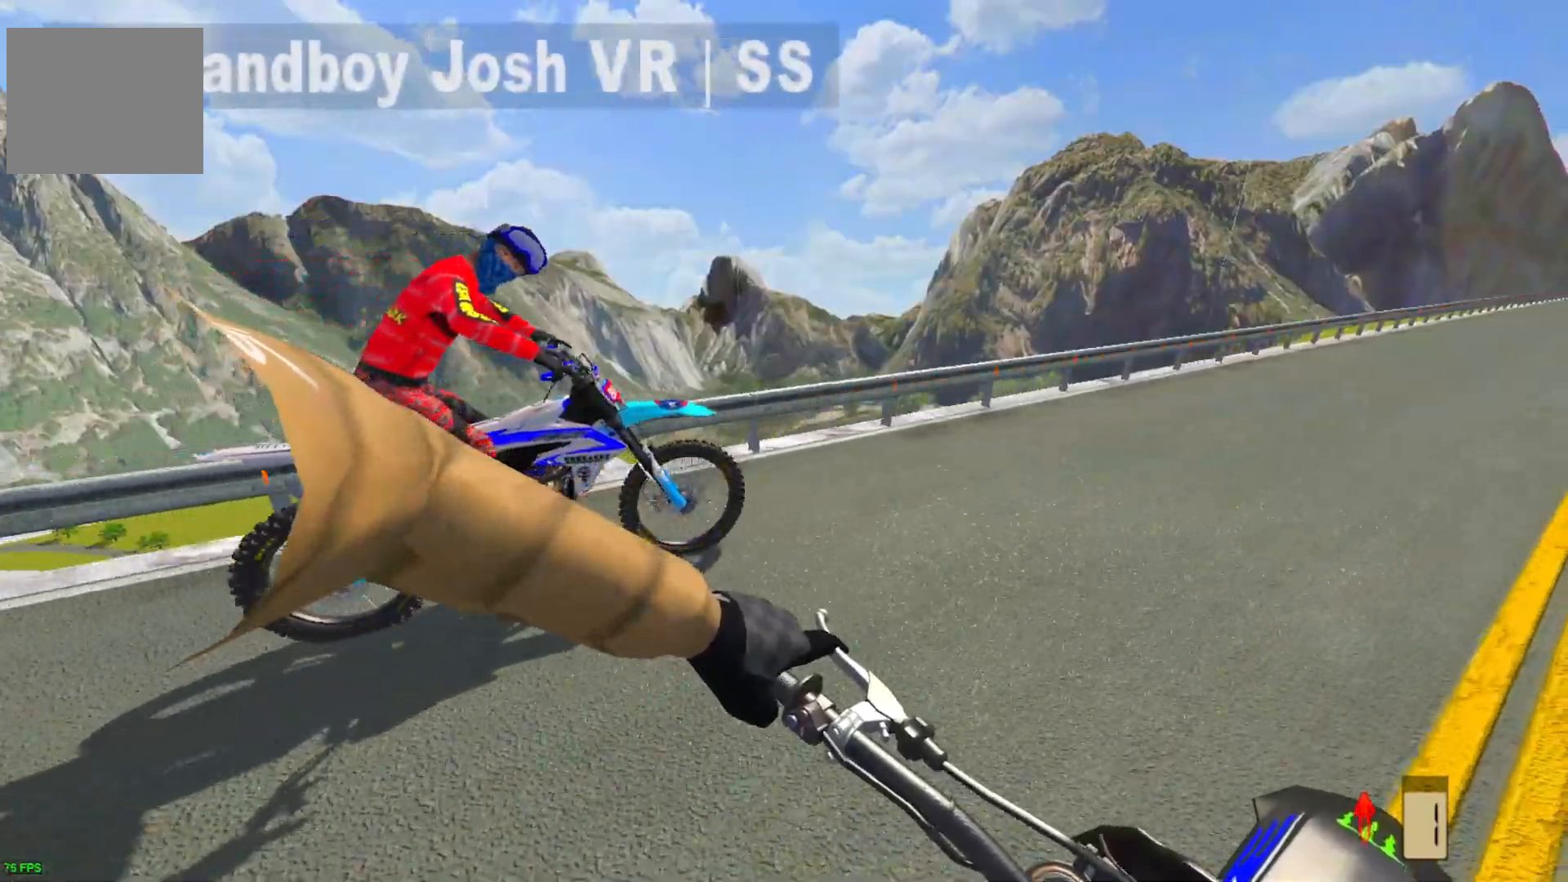
{"buttons": ["R2"], "left_stick": "center", "right_stick": "left", "events": []}
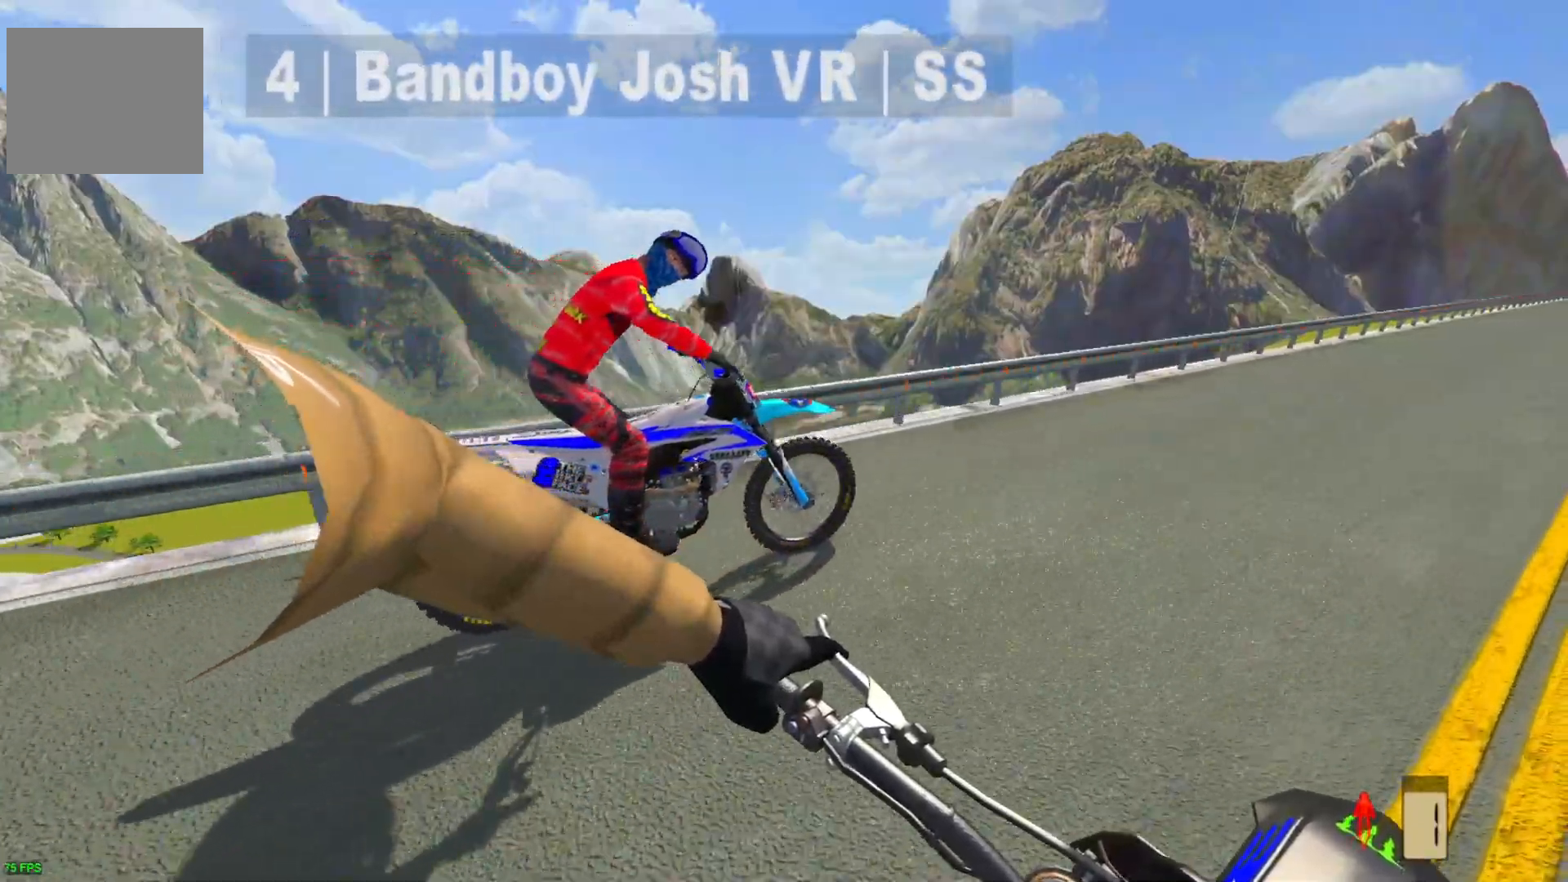
{"buttons": ["R2"], "left_stick": "center", "right_stick": "left", "events": []}
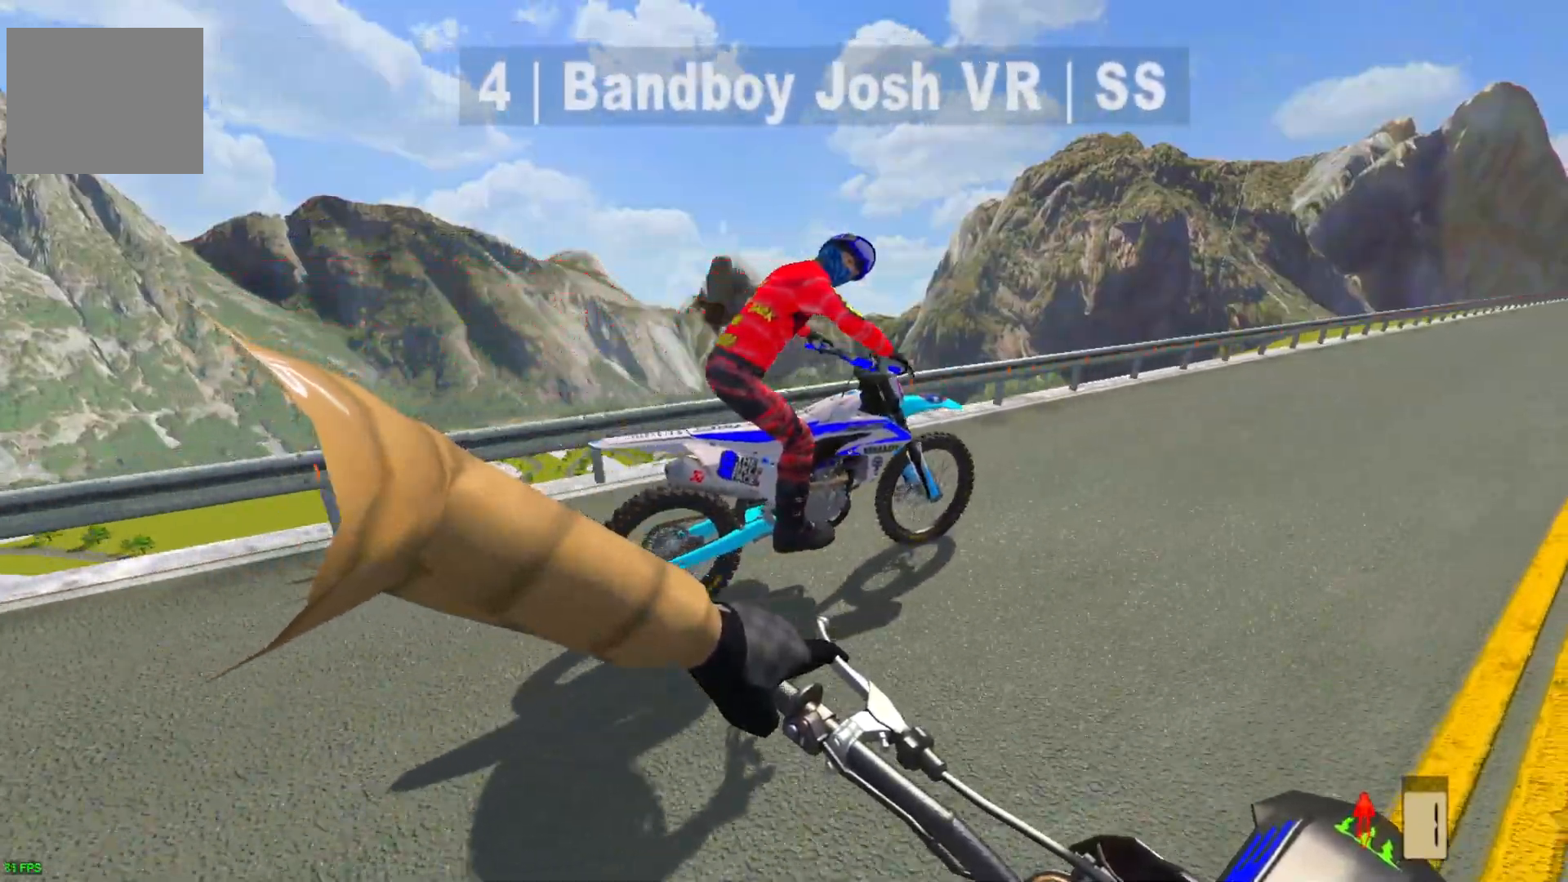
{"buttons": ["R2"], "left_stick": "center", "right_stick": "left", "events": [[200, "DPAD_RIGHT", "down"], [317, "DPAD_RIGHT", "up"]]}
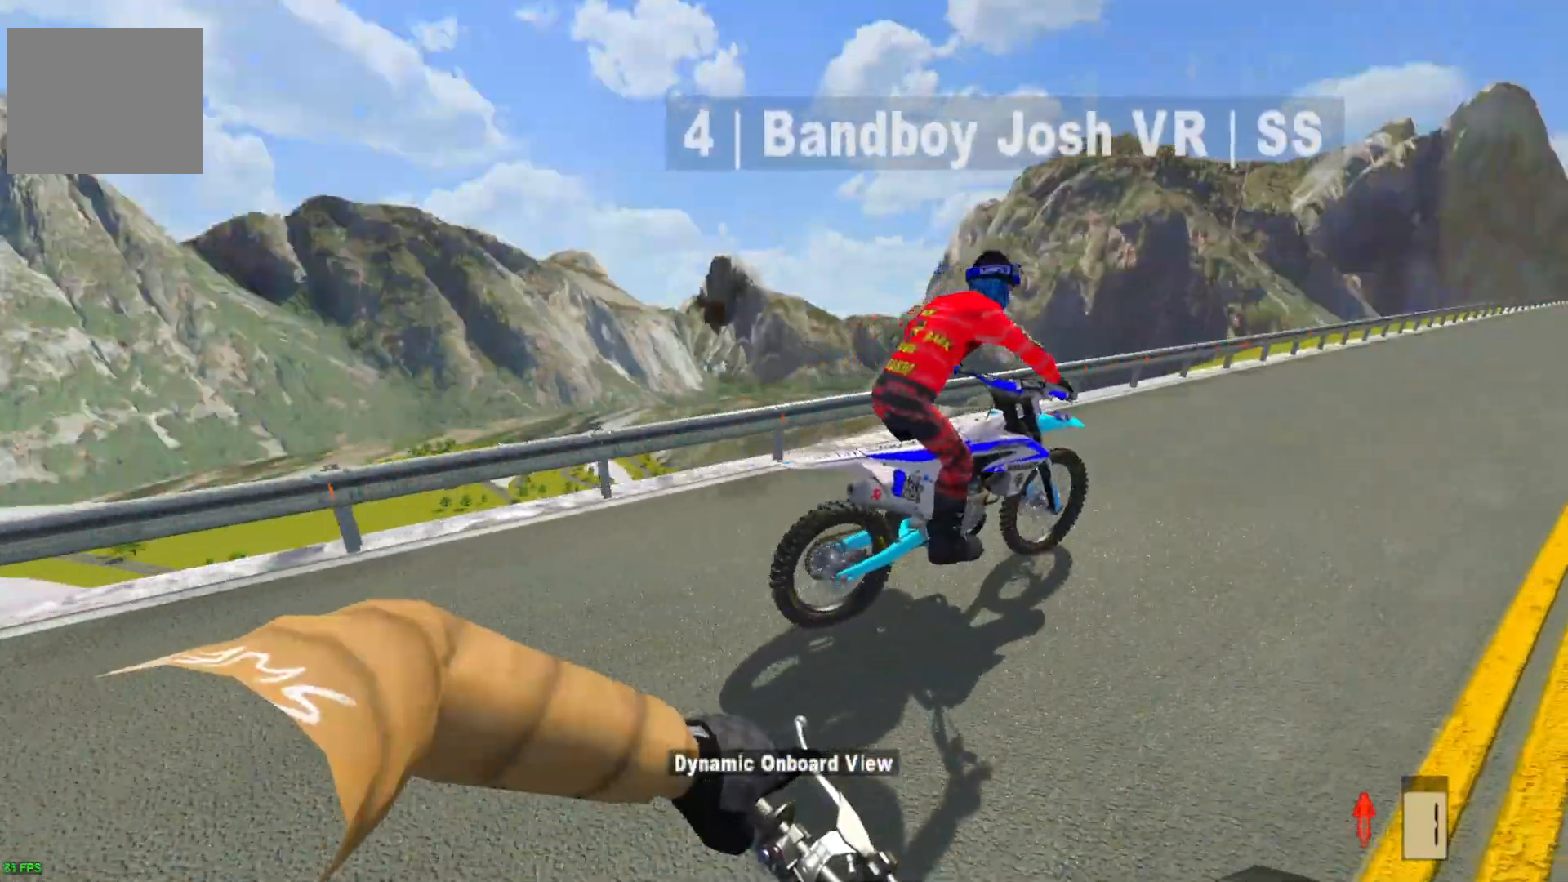
{"buttons": ["R2"], "left_stick": "center", "right_stick": "left", "events": [[150, "DPAD_RIGHT", "down"], [283, "DPAD_RIGHT", "up"]]}
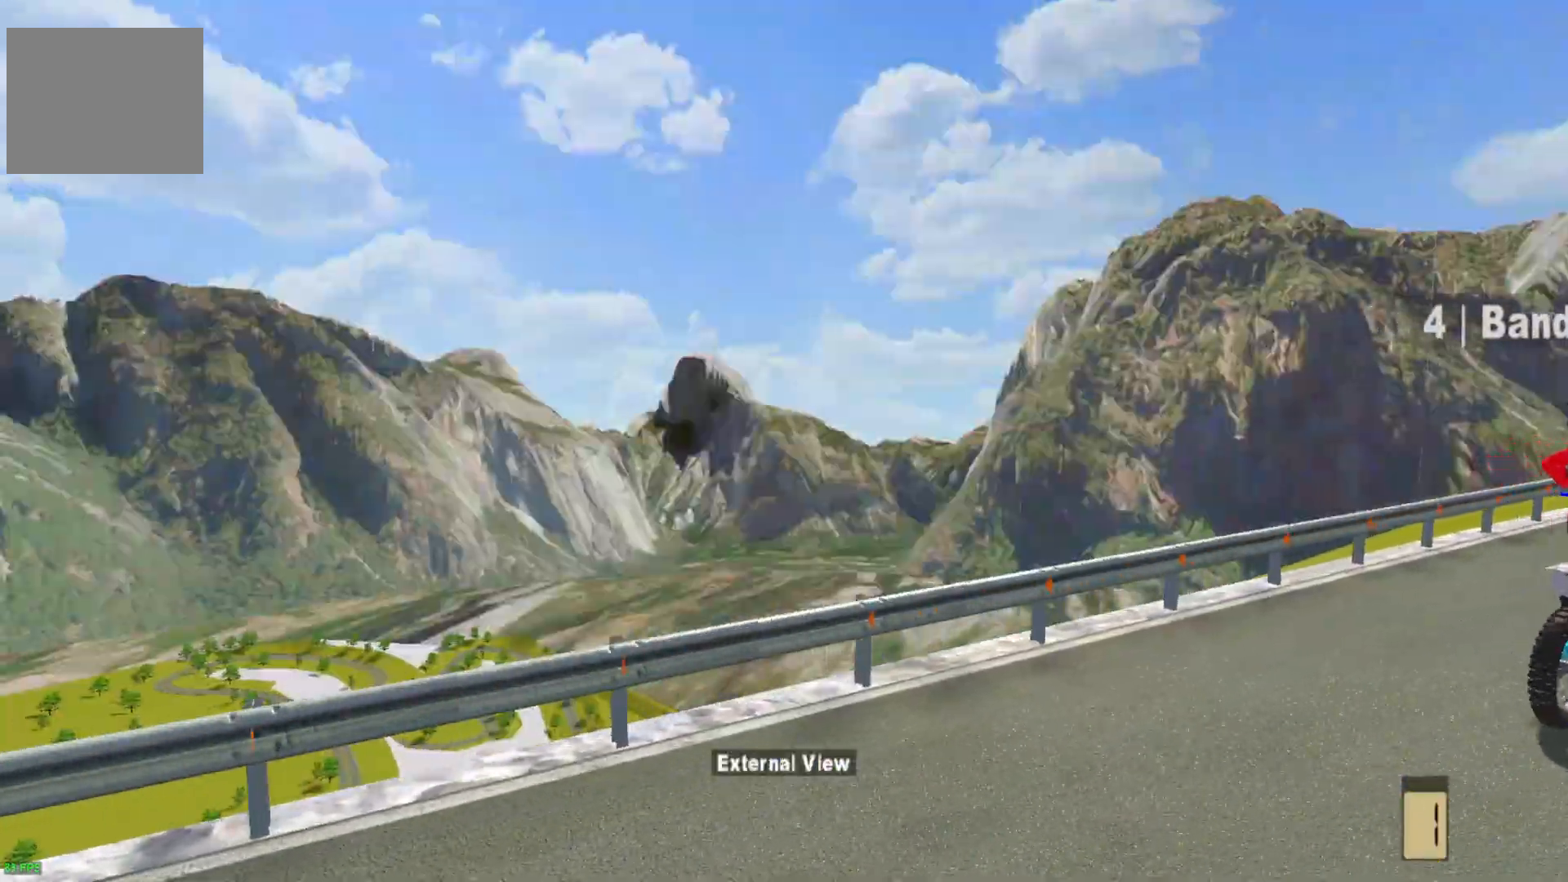
{"buttons": ["R2"], "left_stick": "center", "right_stick": "center", "events": [[17, "R2", "up"], [133, "right_stick", "center"], [483, "R2", "down"]]}
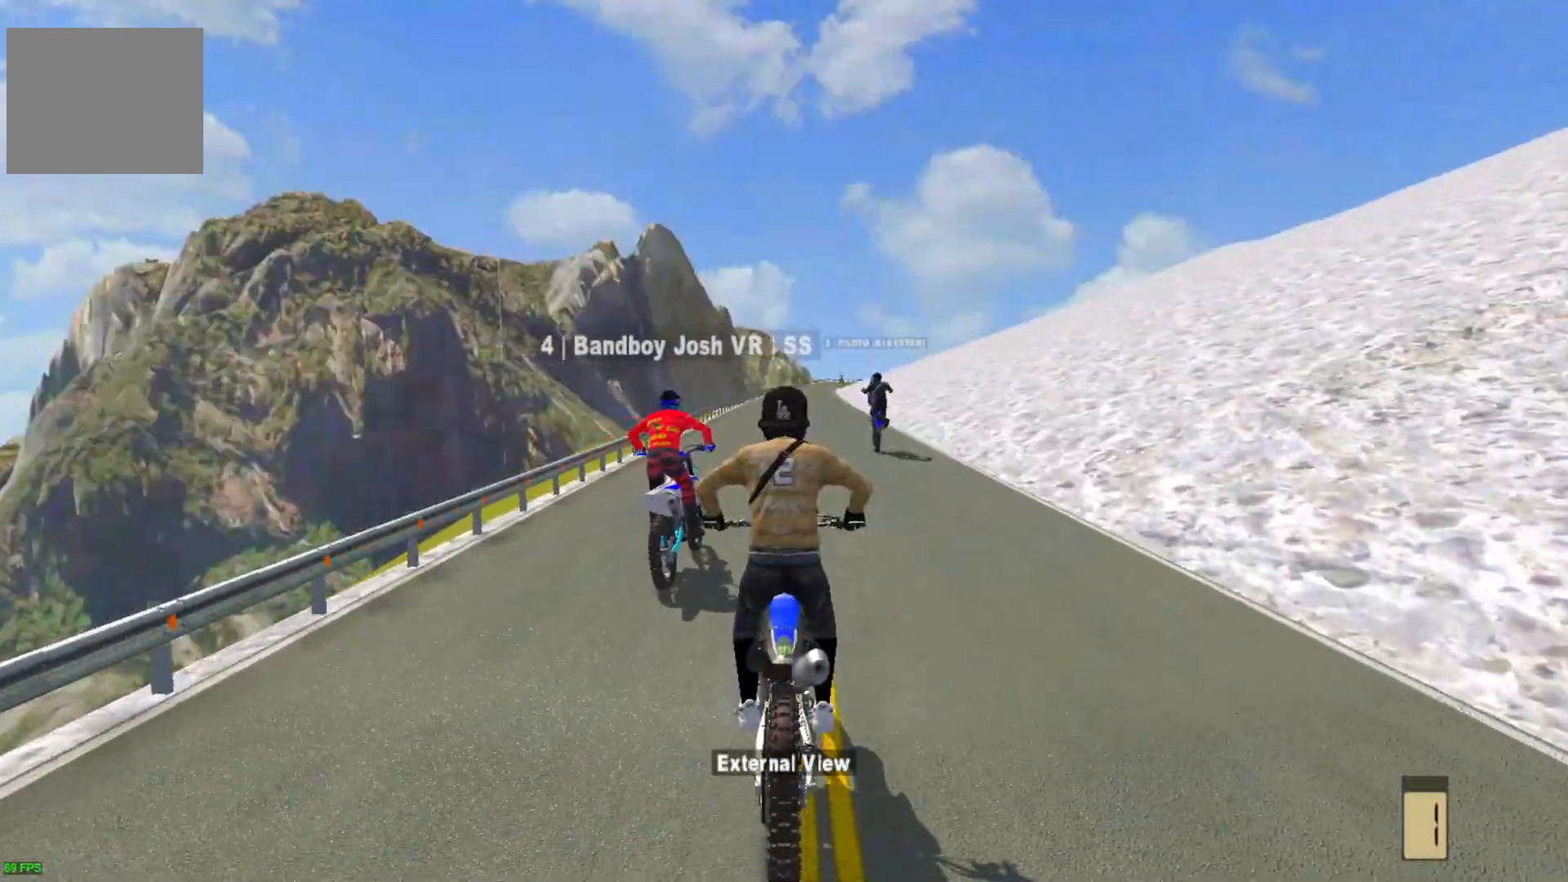
{"buttons": ["R2"], "left_stick": "center", "right_stick": "center", "events": [[283, "DPAD_RIGHT", "down"], [417, "DPAD_RIGHT", "up"]]}
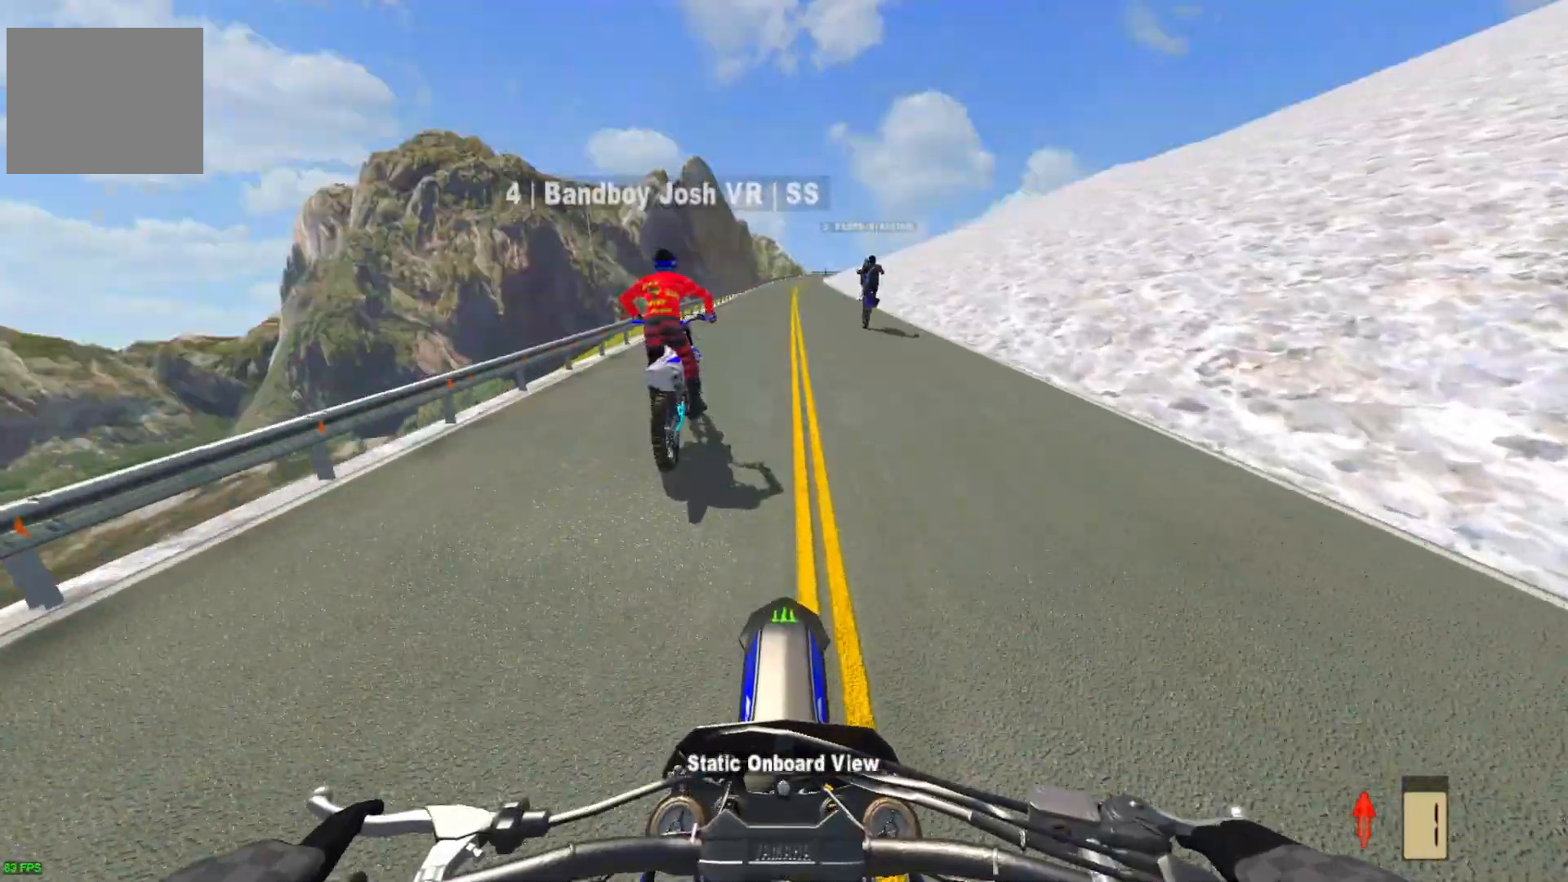
{"buttons": ["R2"], "left_stick": "center", "right_stick": "center", "events": []}